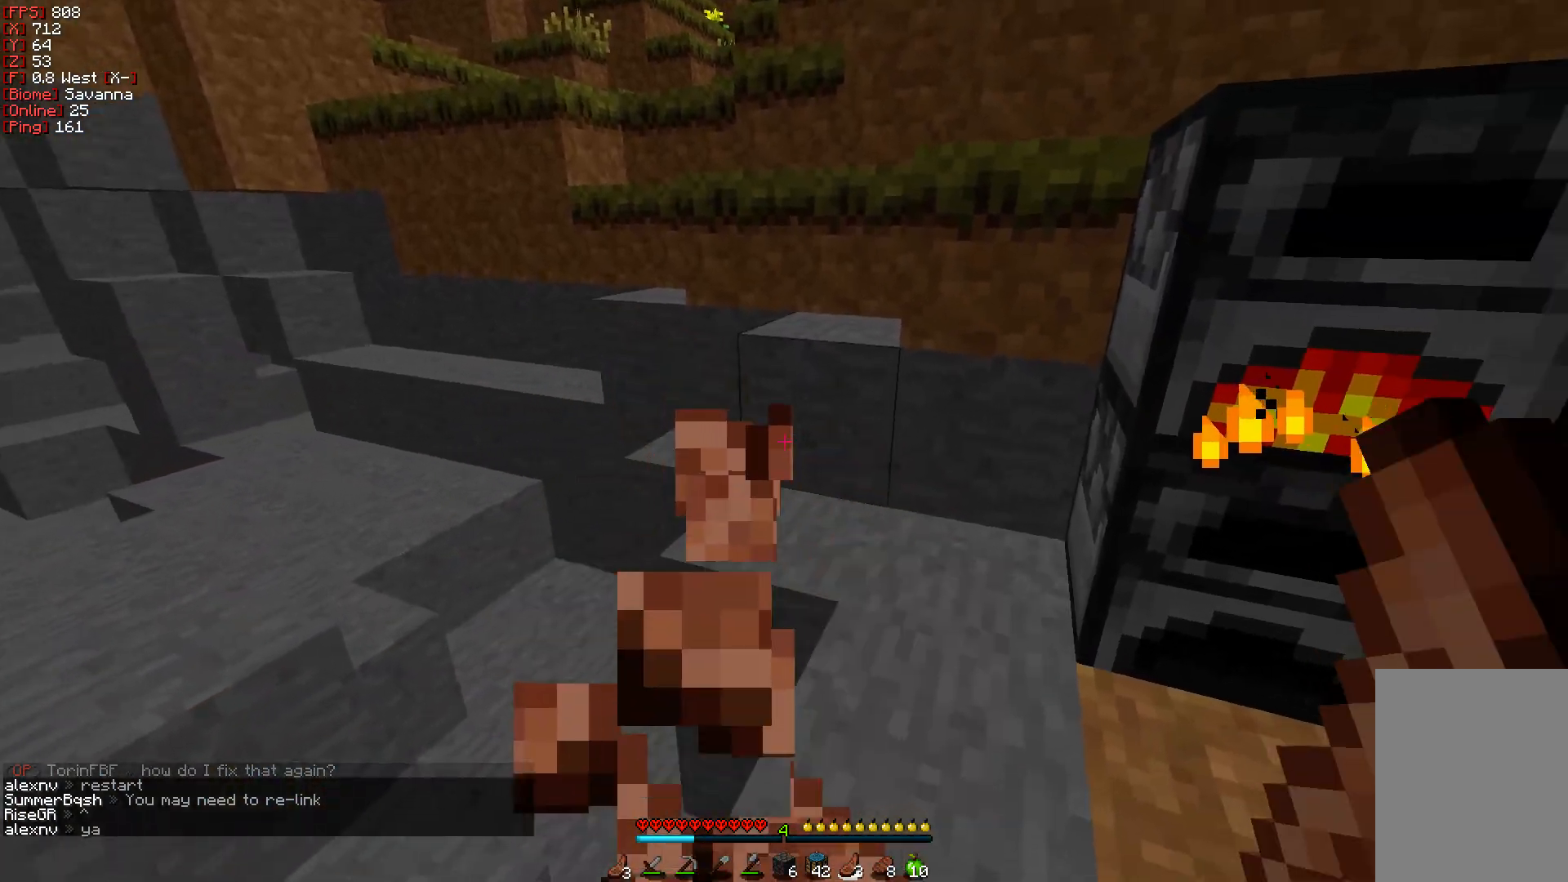
Gameplay with keyboard and mouse; each line is a JSON object with the keys and mouse buttons held at the frame after it. "events" lists presses ("down") and releases ("up") of "a", "d", "s", "w", "mouse_left" and "mouse_right" between this image and that frame as [ms after this image, input, new state], when the widget could be followed in between. "mouse_left", "mouse_right" = the "left", "right" buttons of the "mouse" list. No other keys are recorded. Fast repeated clicks can show as one long hold. Mouse movement is not recorded.
{"keys": [], "mouse": [], "events": [[467, "mouse_right", "up"]]}
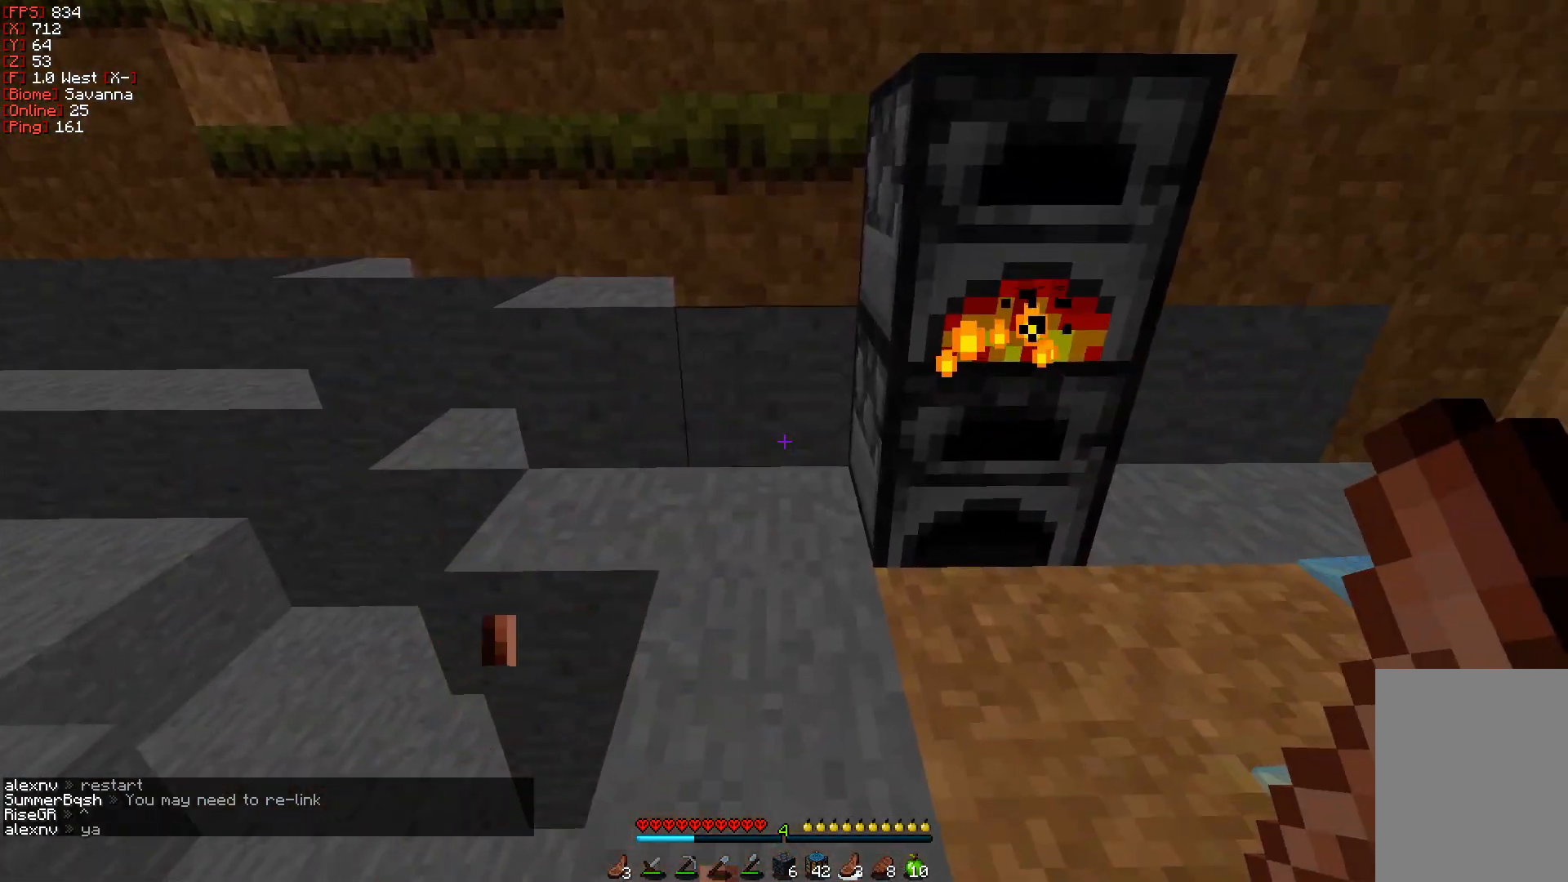
{"keys": [], "mouse": [], "events": [[383, "mouse_right", "down"], [483, "mouse_right", "up"]]}
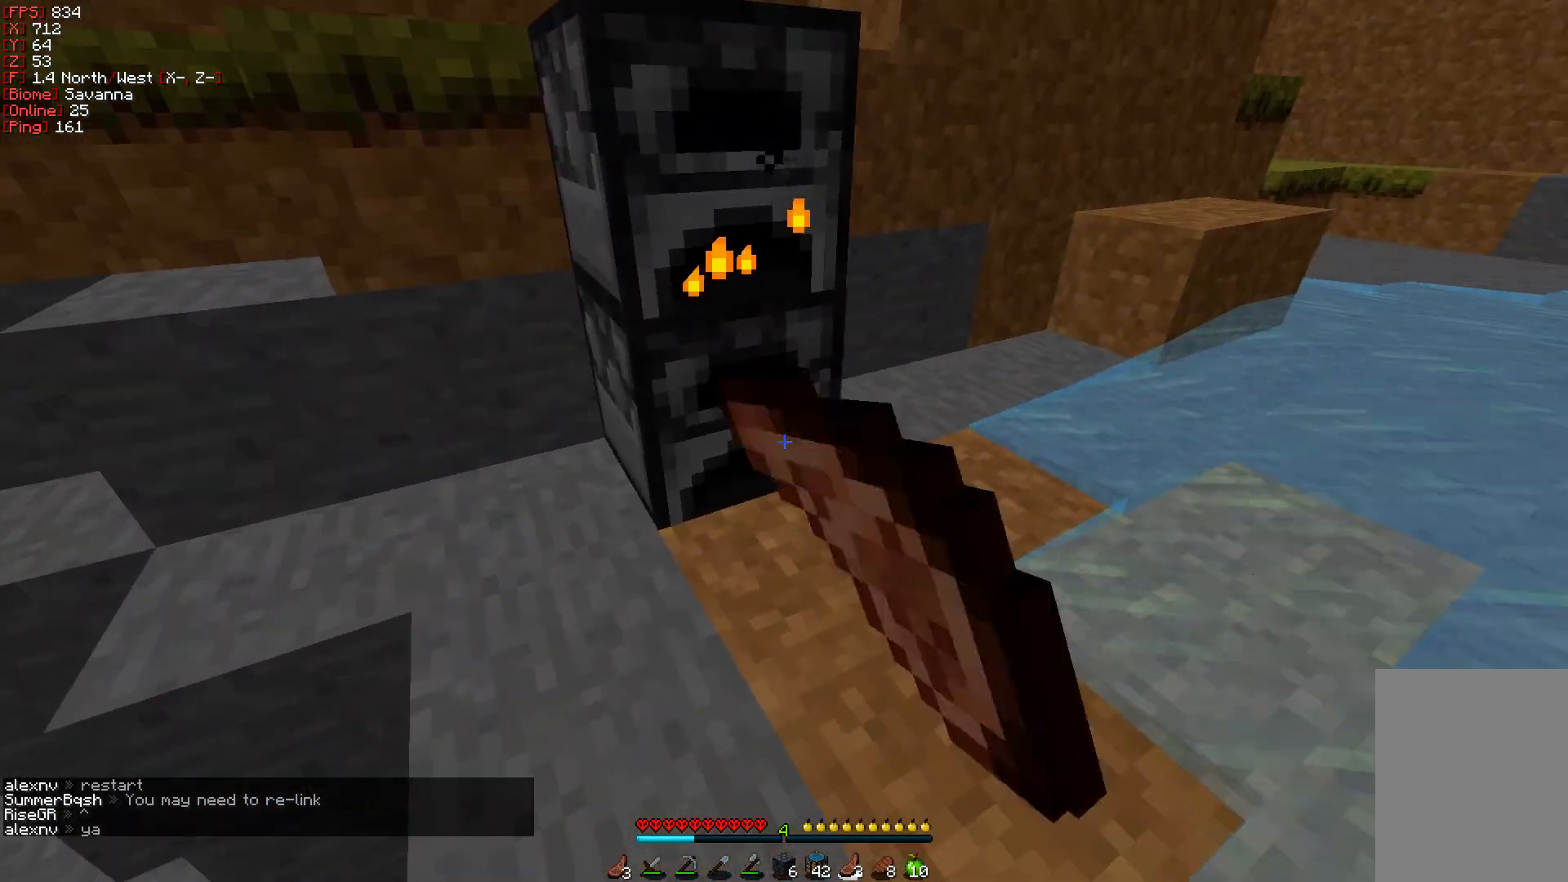
{"keys": [], "mouse": [], "events": []}
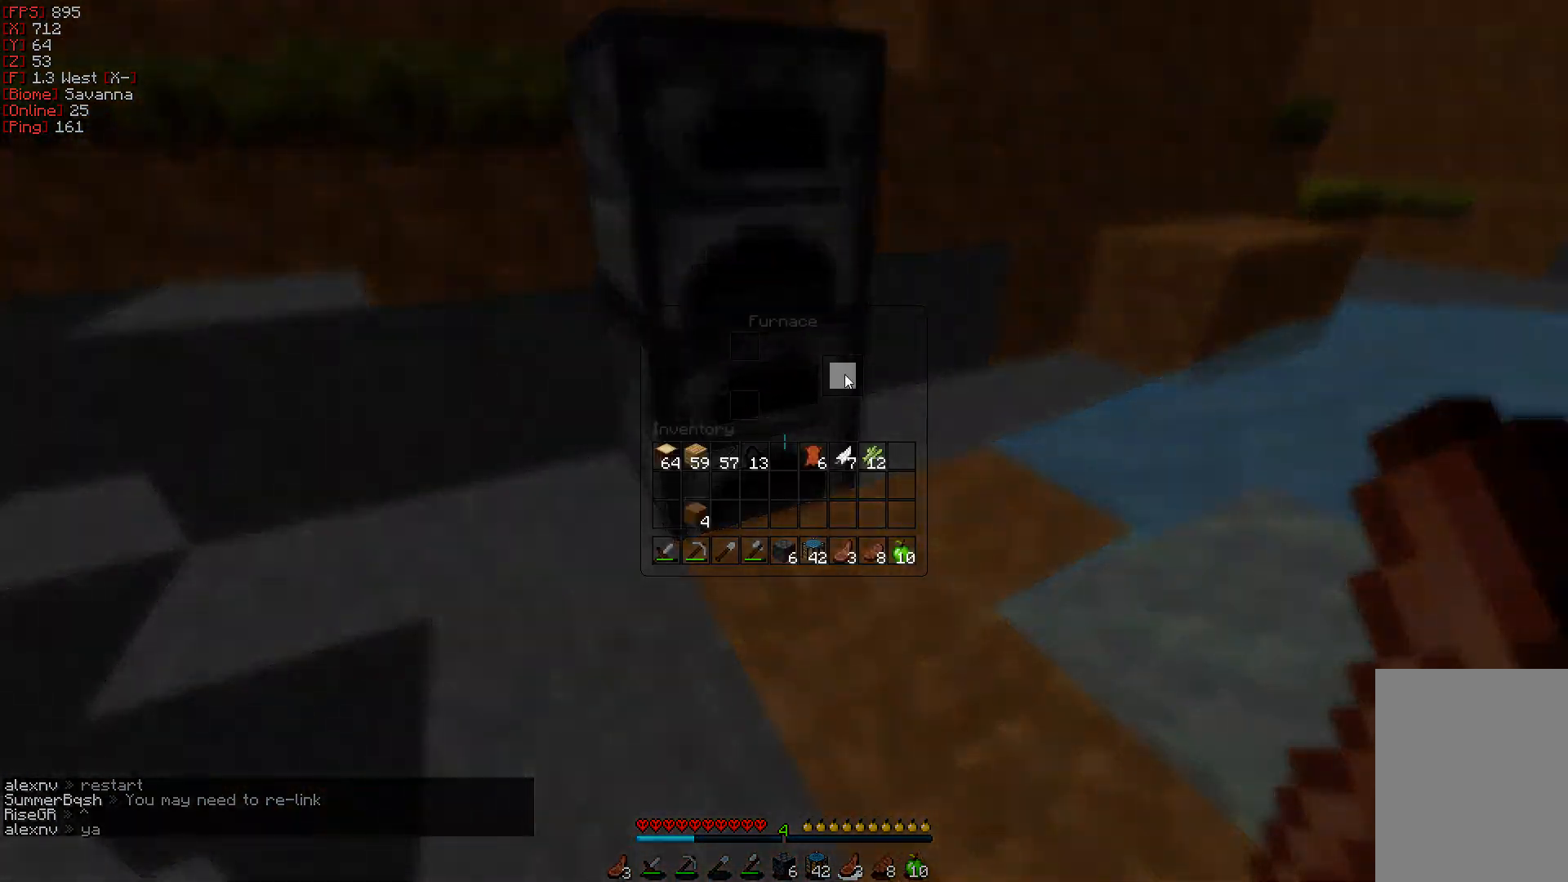
{"keys": [], "mouse": [], "events": [[200, "mouse_right", "down"], [317, "mouse_right", "up"]]}
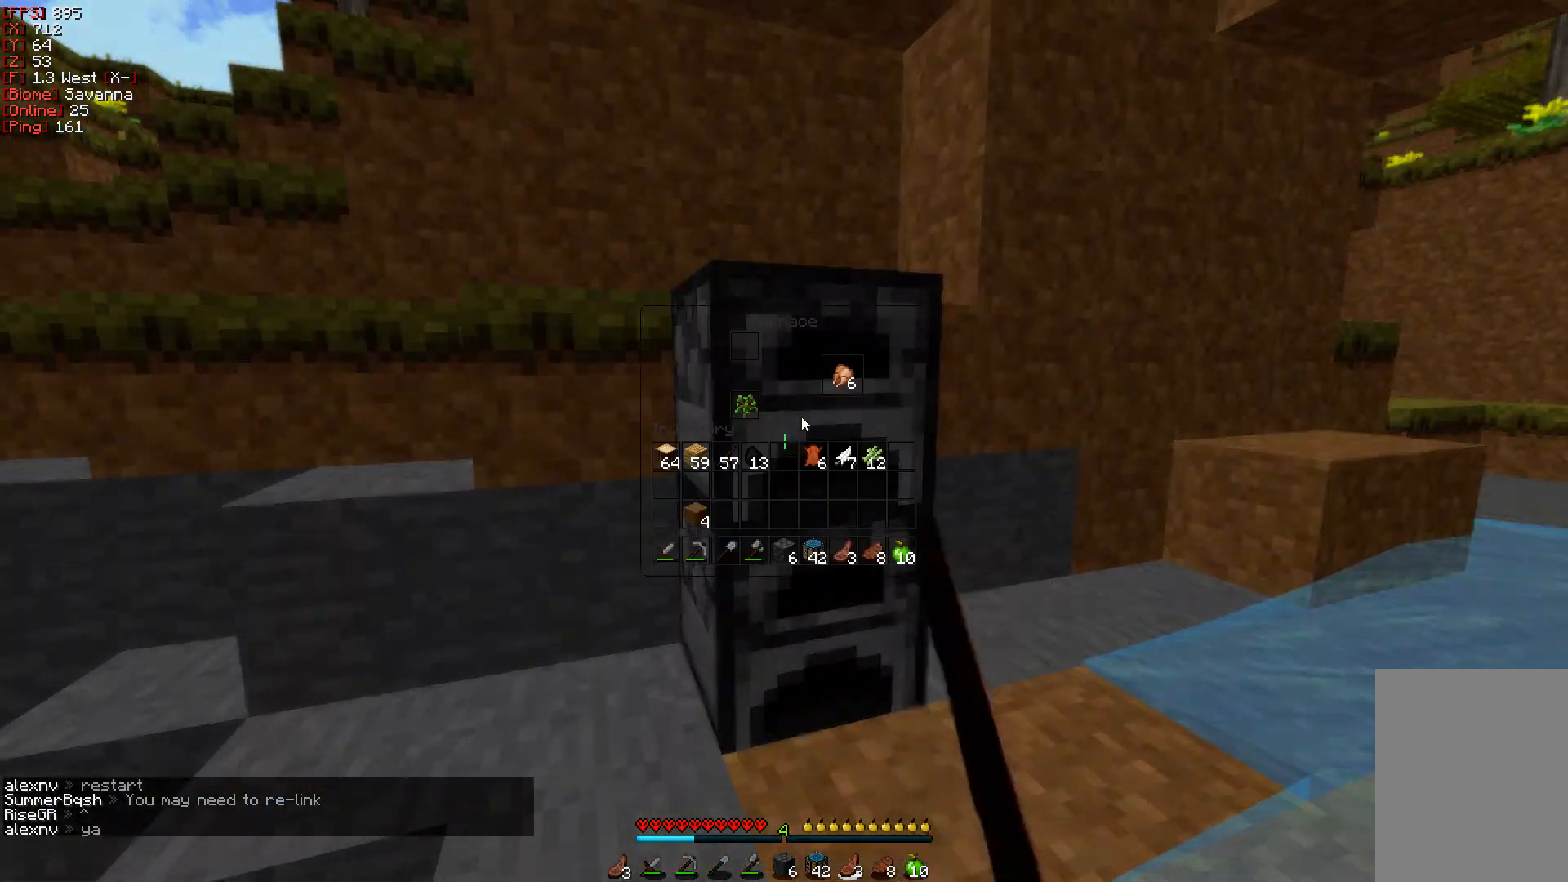
{"keys": [], "mouse": ["left"], "events": [[150, "mouse_right", "down"], [267, "mouse_right", "up"], [467, "mouse_left", "down"]]}
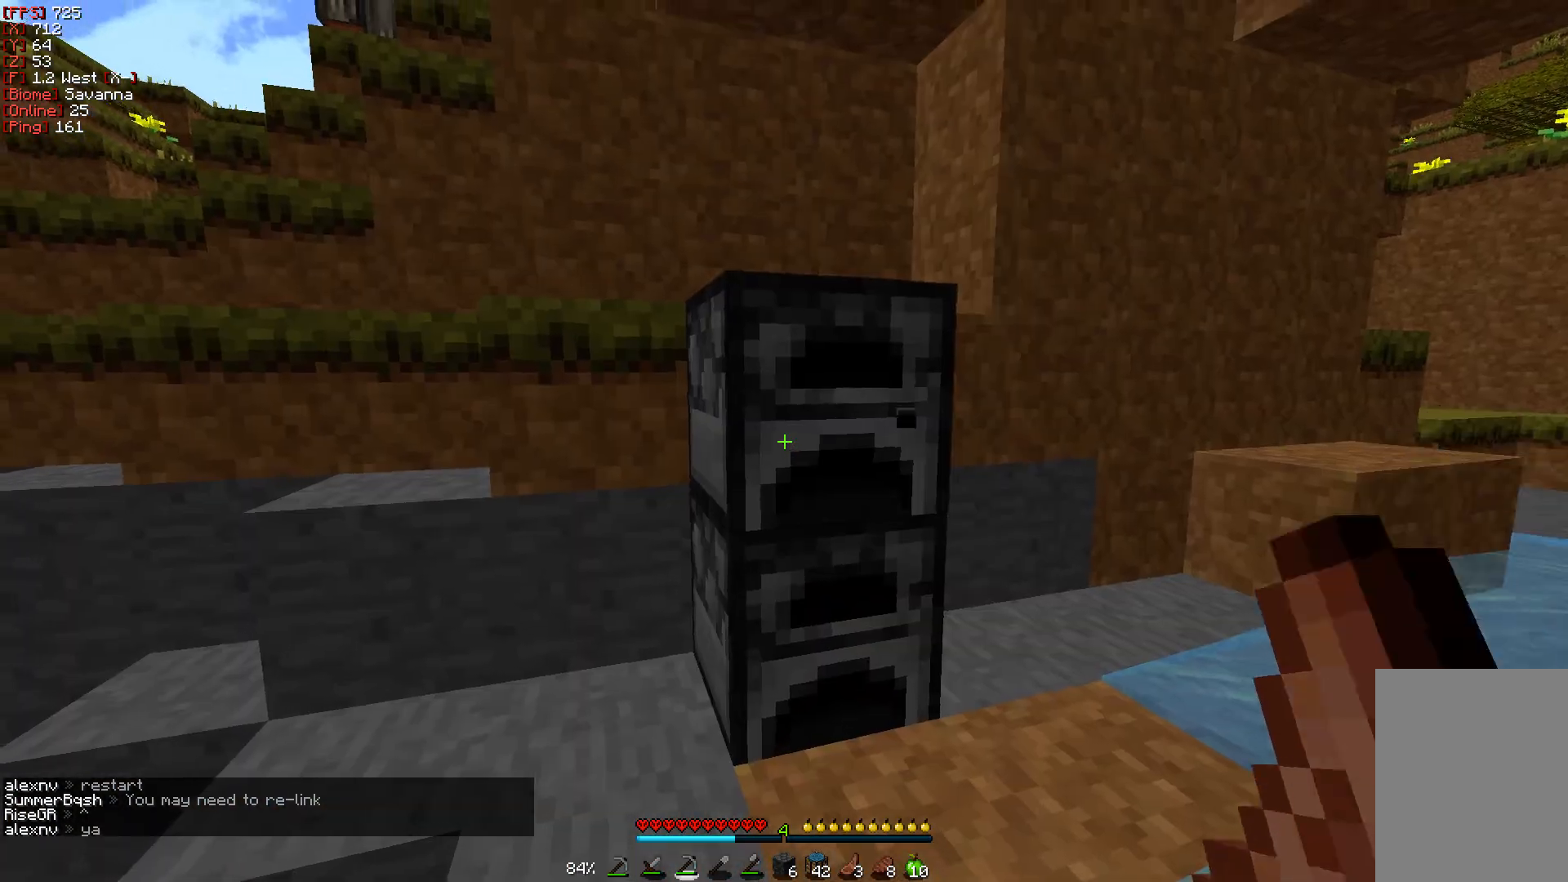
{"keys": ["w"], "mouse": ["left"], "events": [[267, "w", "down"]]}
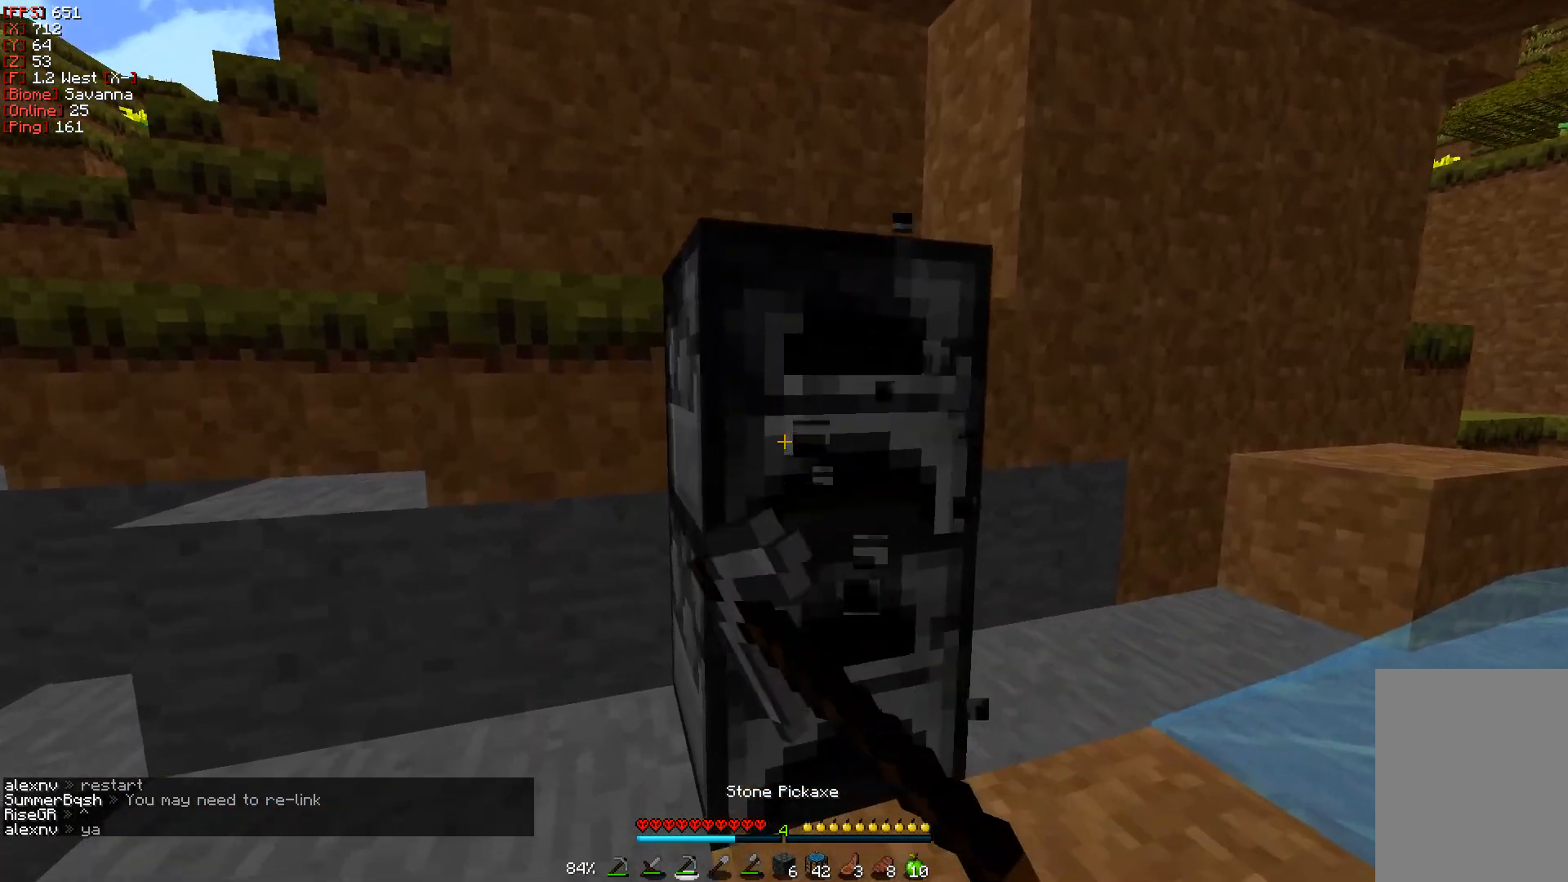
{"keys": ["w"], "mouse": ["left"], "events": [[117, "d", "down"], [500, "d", "up"]]}
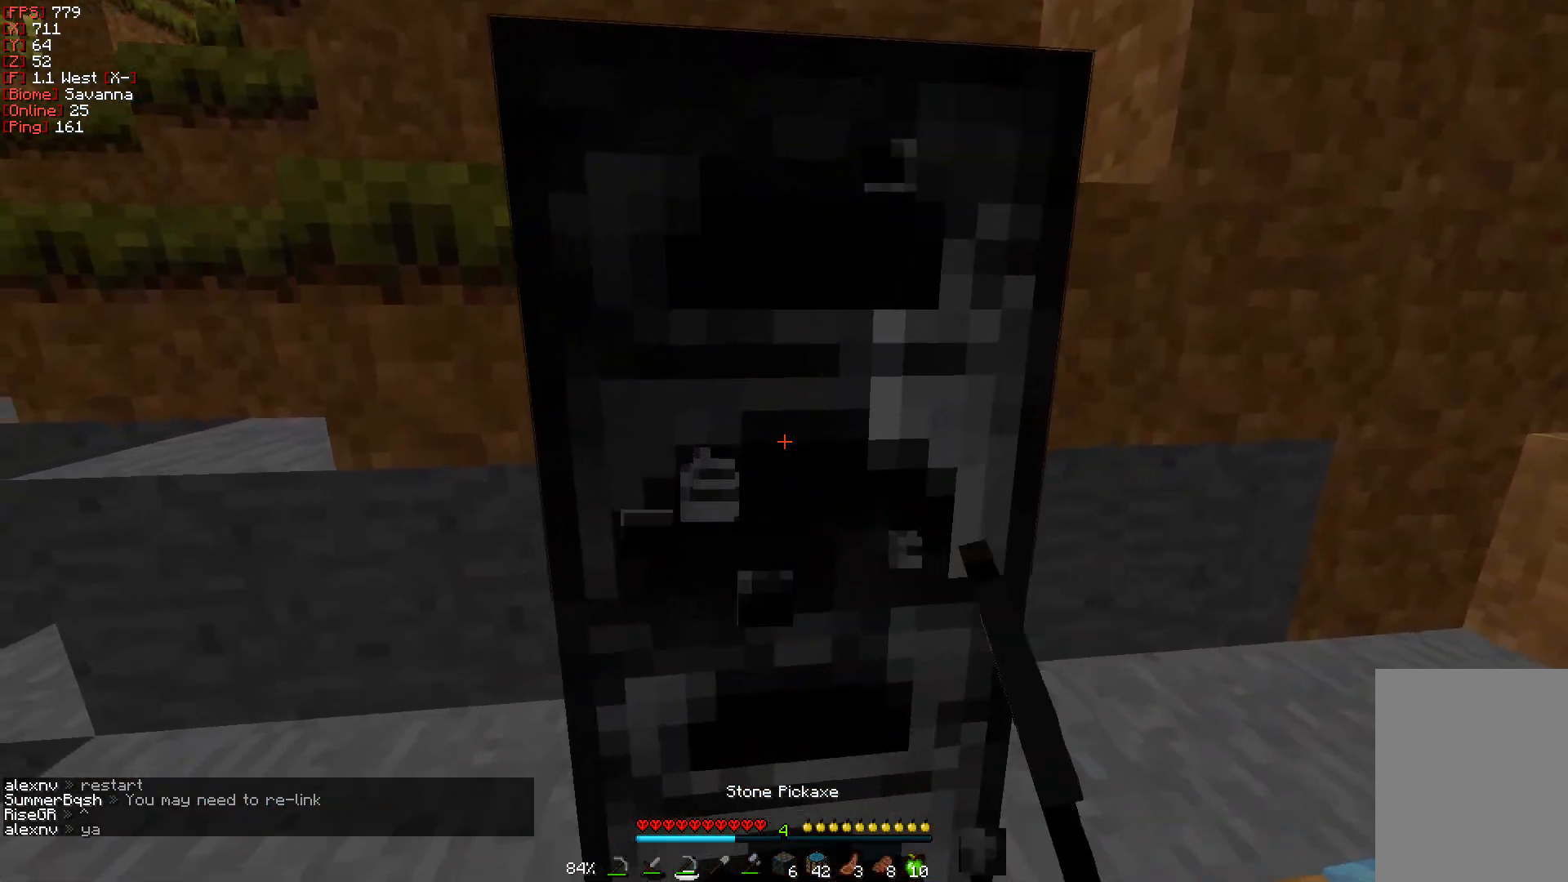
{"keys": [], "mouse": ["left"], "events": [[67, "w", "up"]]}
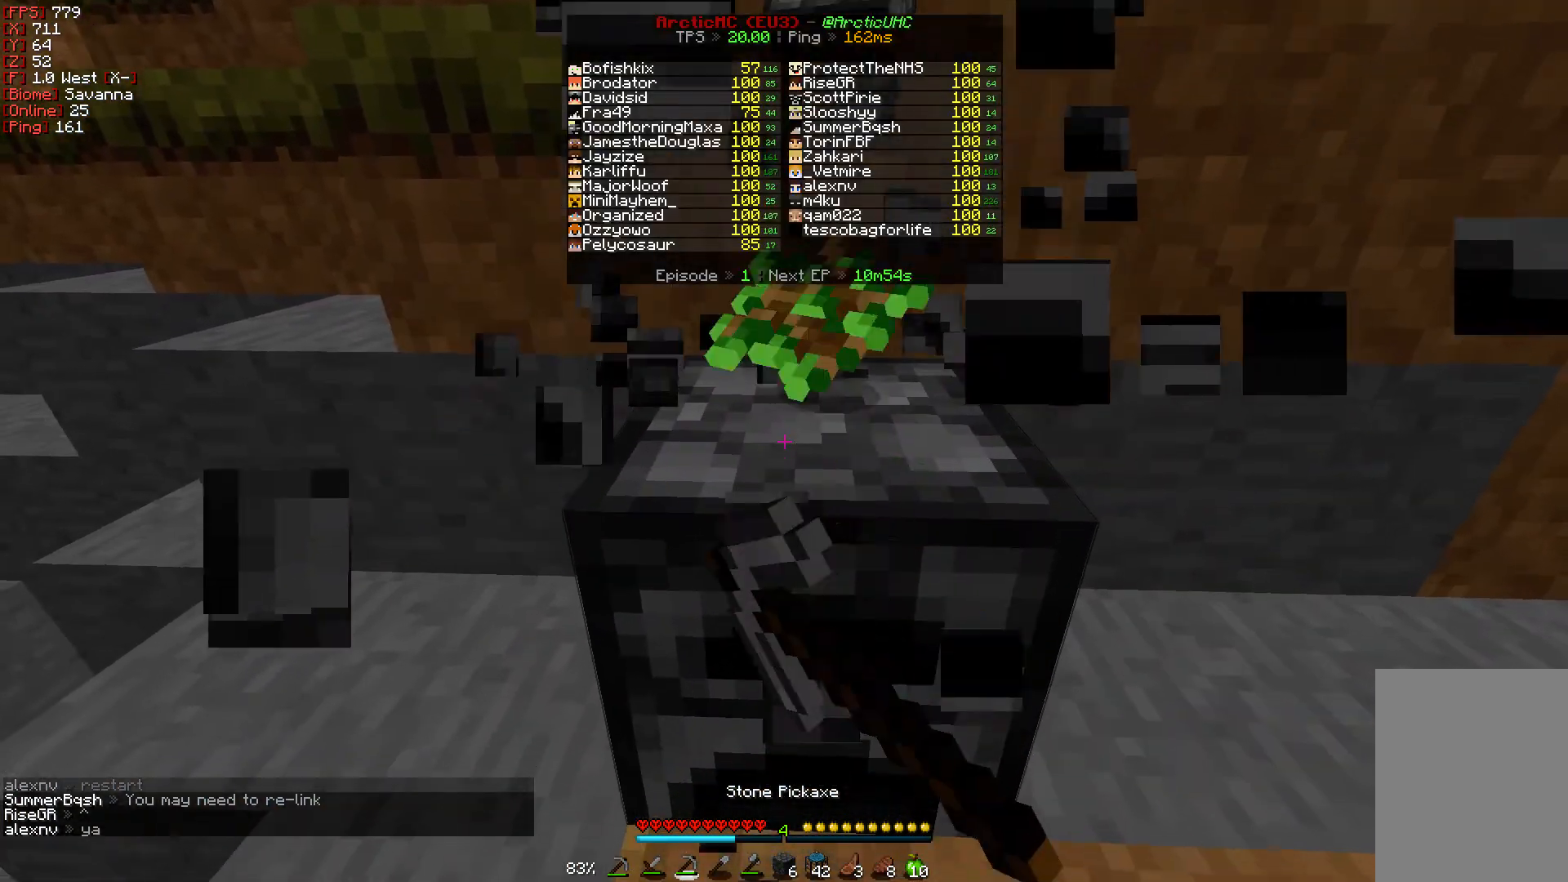
{"keys": [], "mouse": ["left"], "events": []}
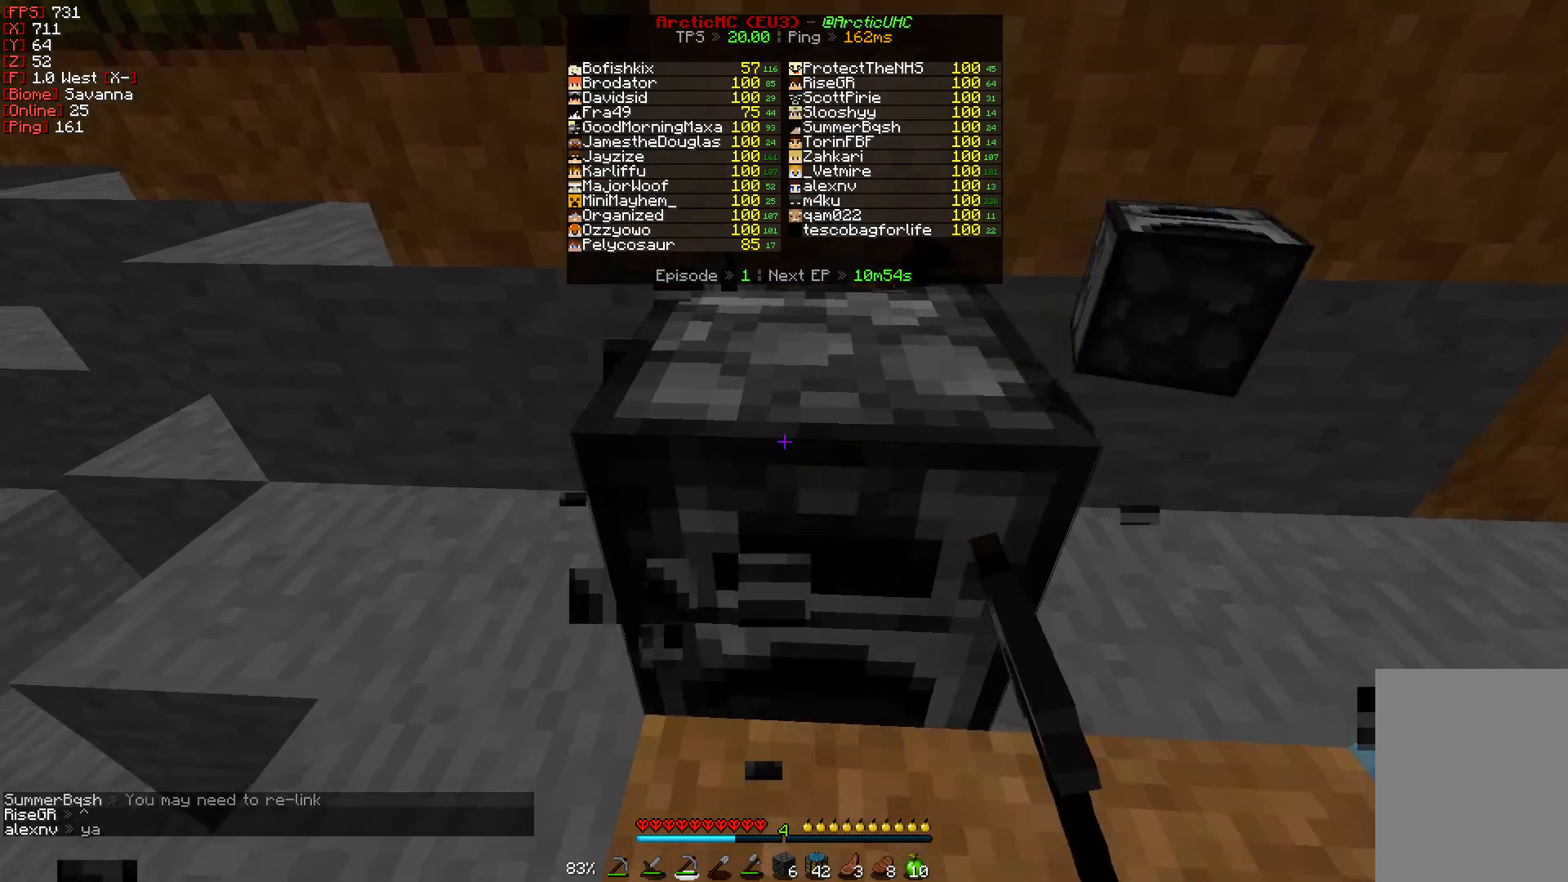
{"keys": ["d"], "mouse": ["left"], "events": [[83, "w", "down"], [400, "d", "down"], [500, "w", "up"]]}
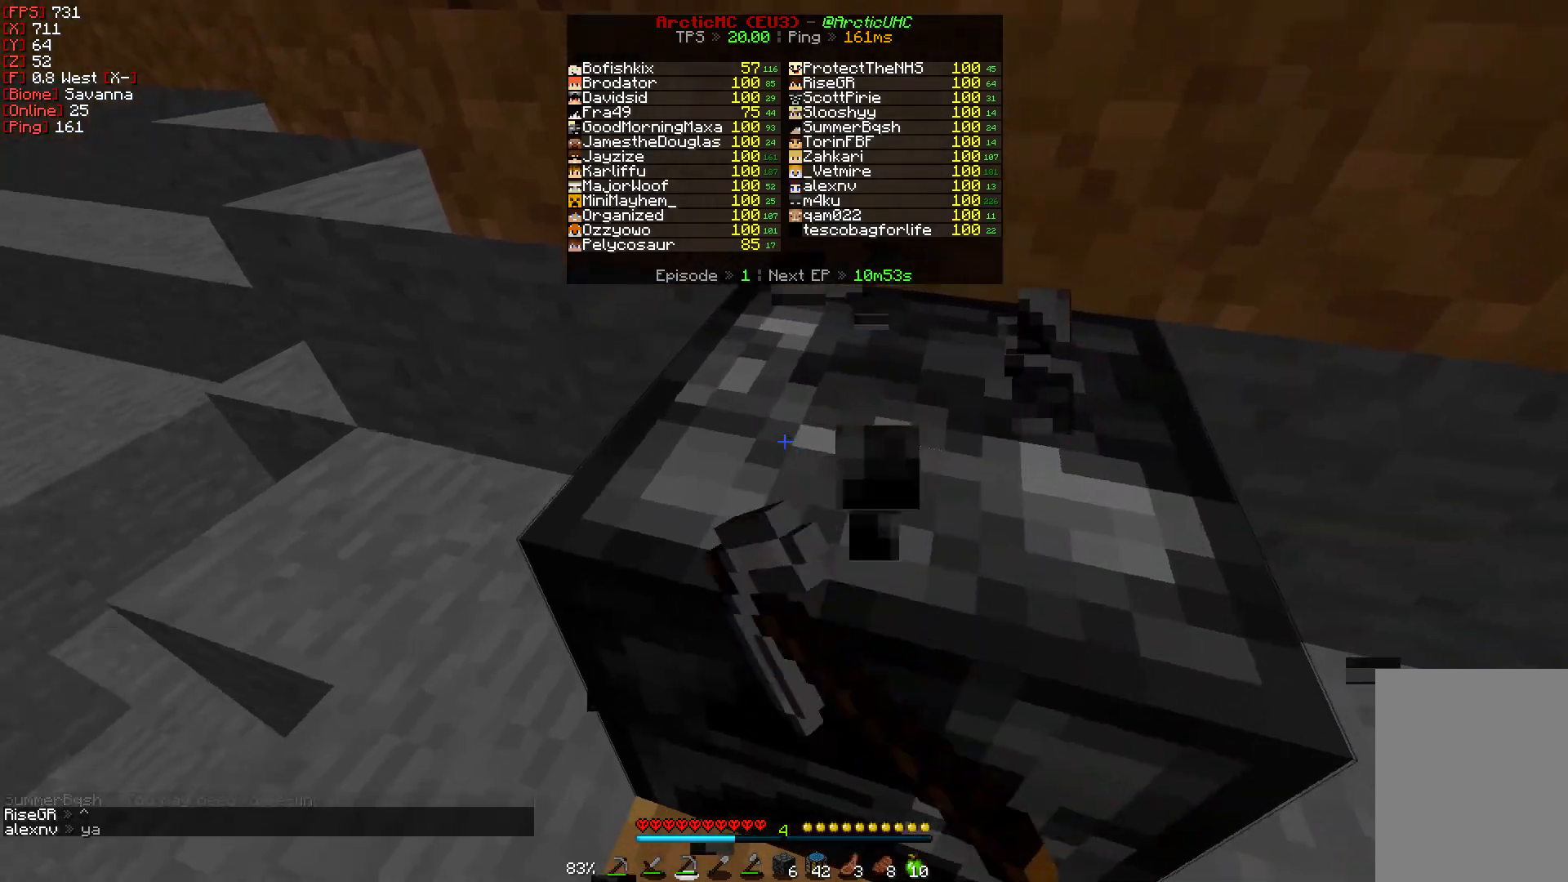
{"keys": [], "mouse": ["left"], "events": [[133, "d", "up"]]}
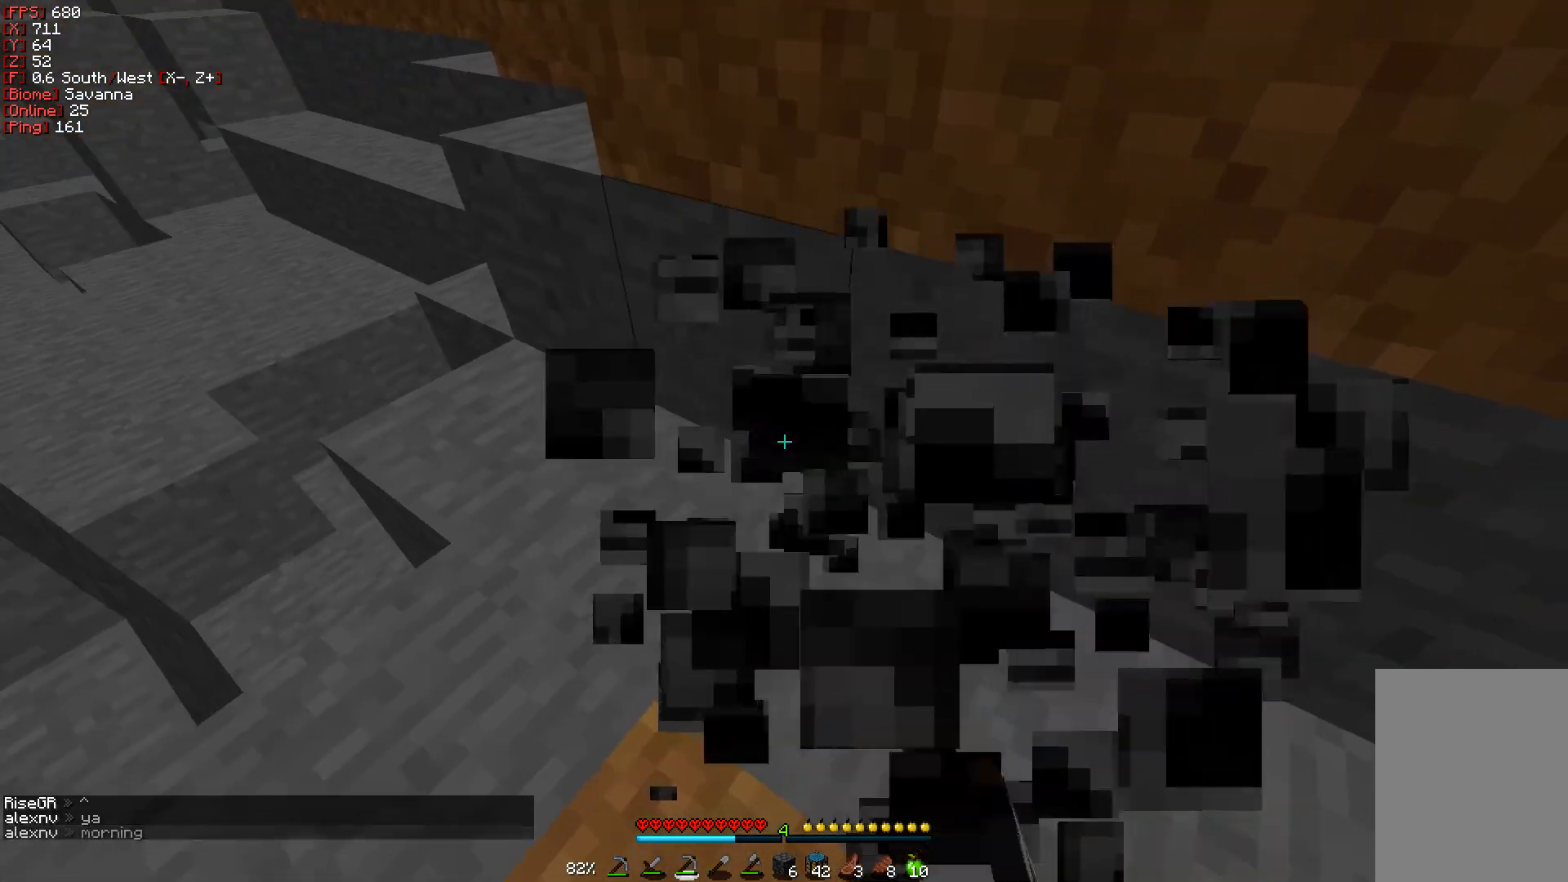
{"keys": ["w"], "mouse": [], "events": [[200, "mouse_left", "up"], [333, "d", "down"], [367, "w", "down"], [467, "d", "up"]]}
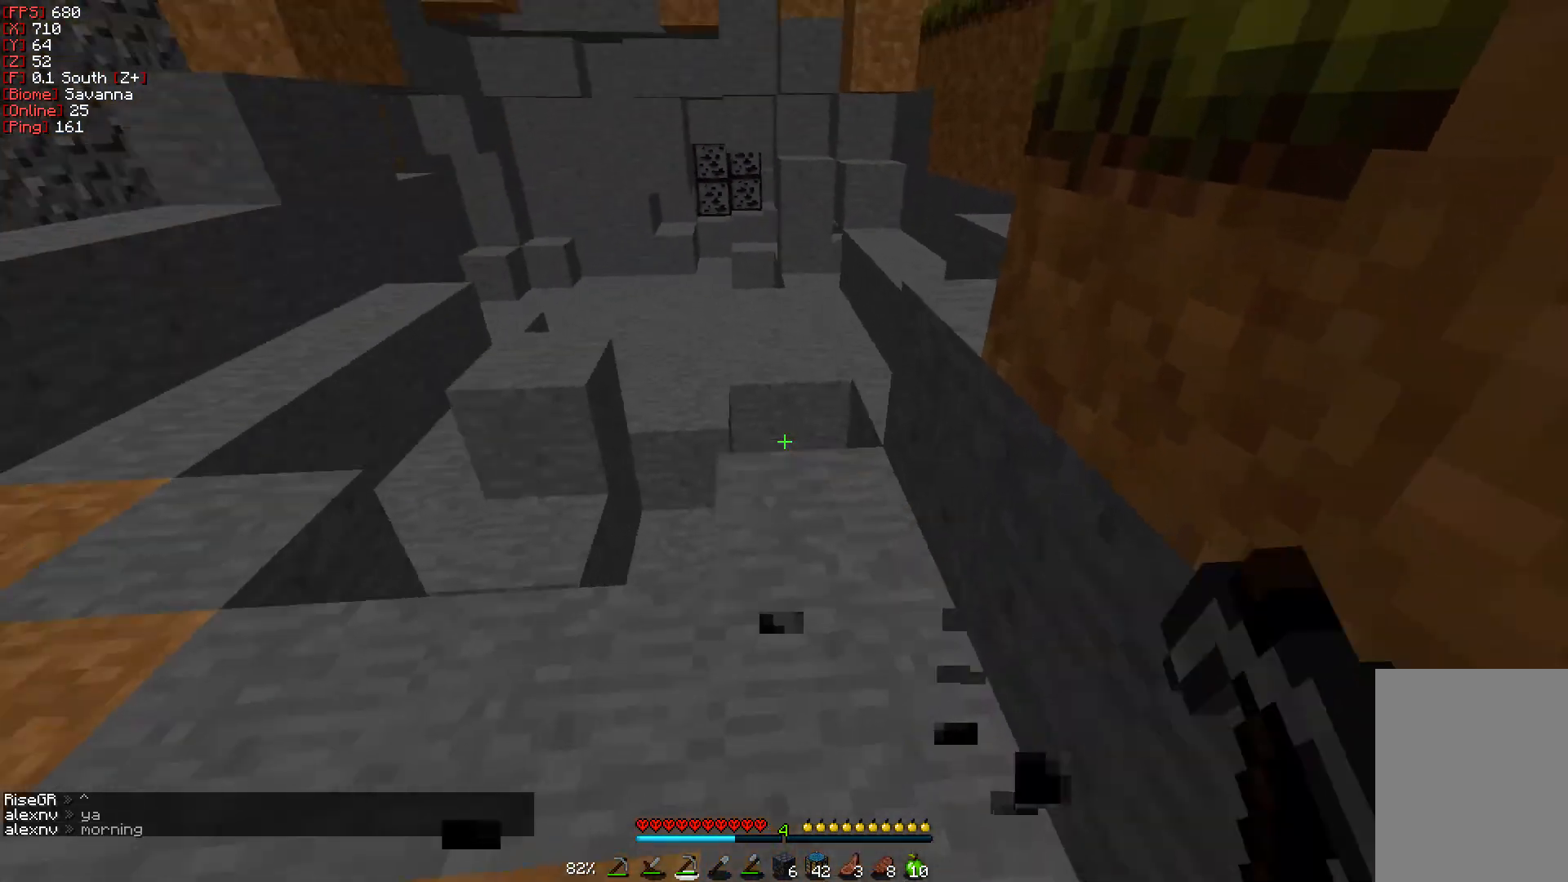
{"keys": ["w"], "mouse": [], "events": []}
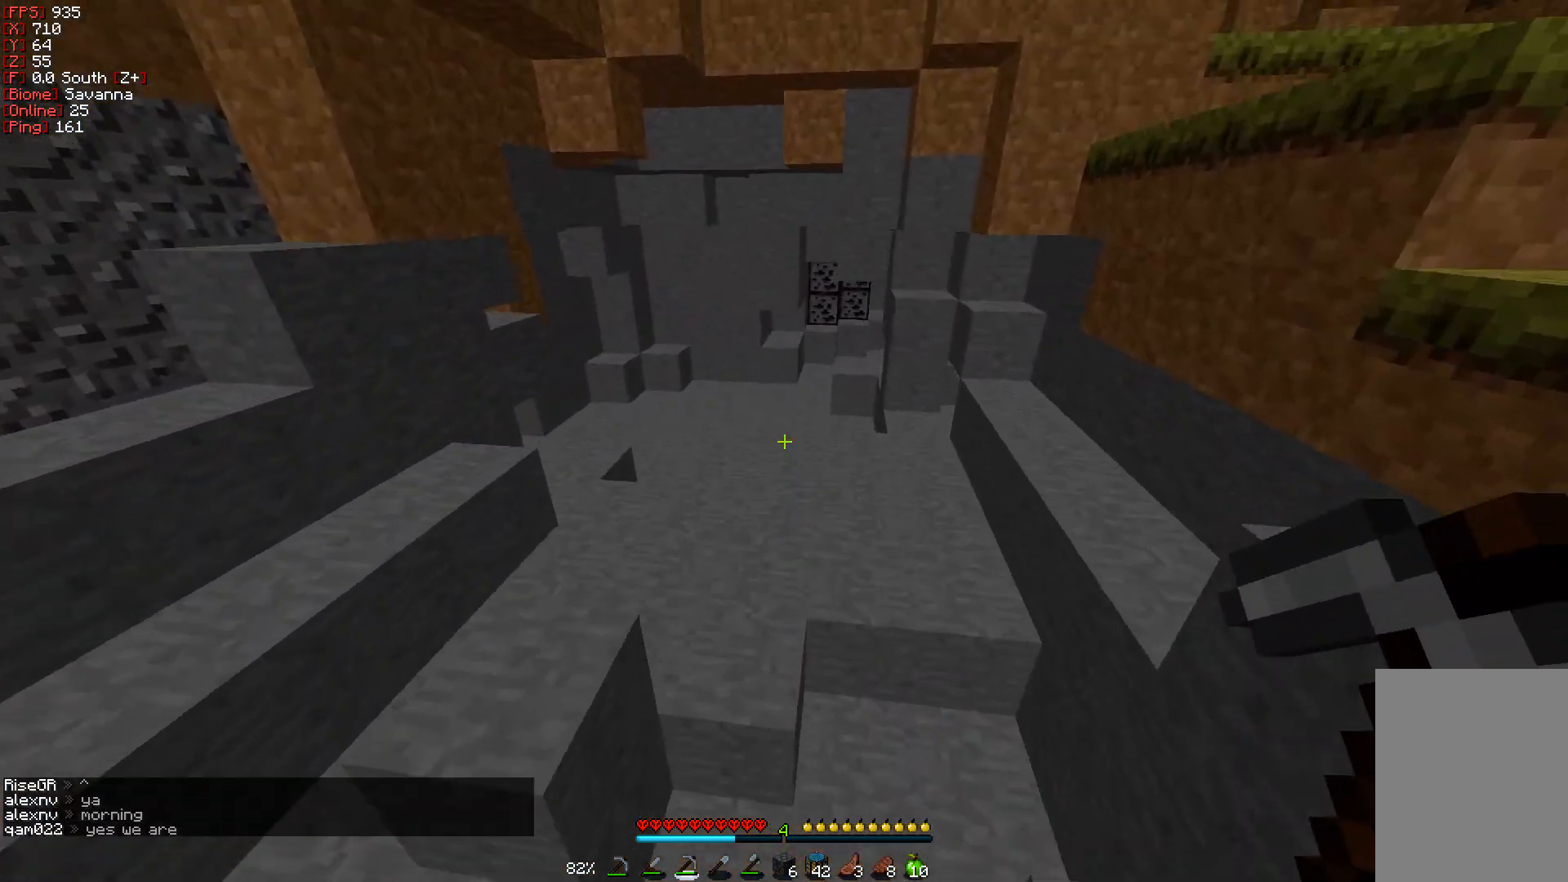
{"keys": ["w"], "mouse": [], "events": []}
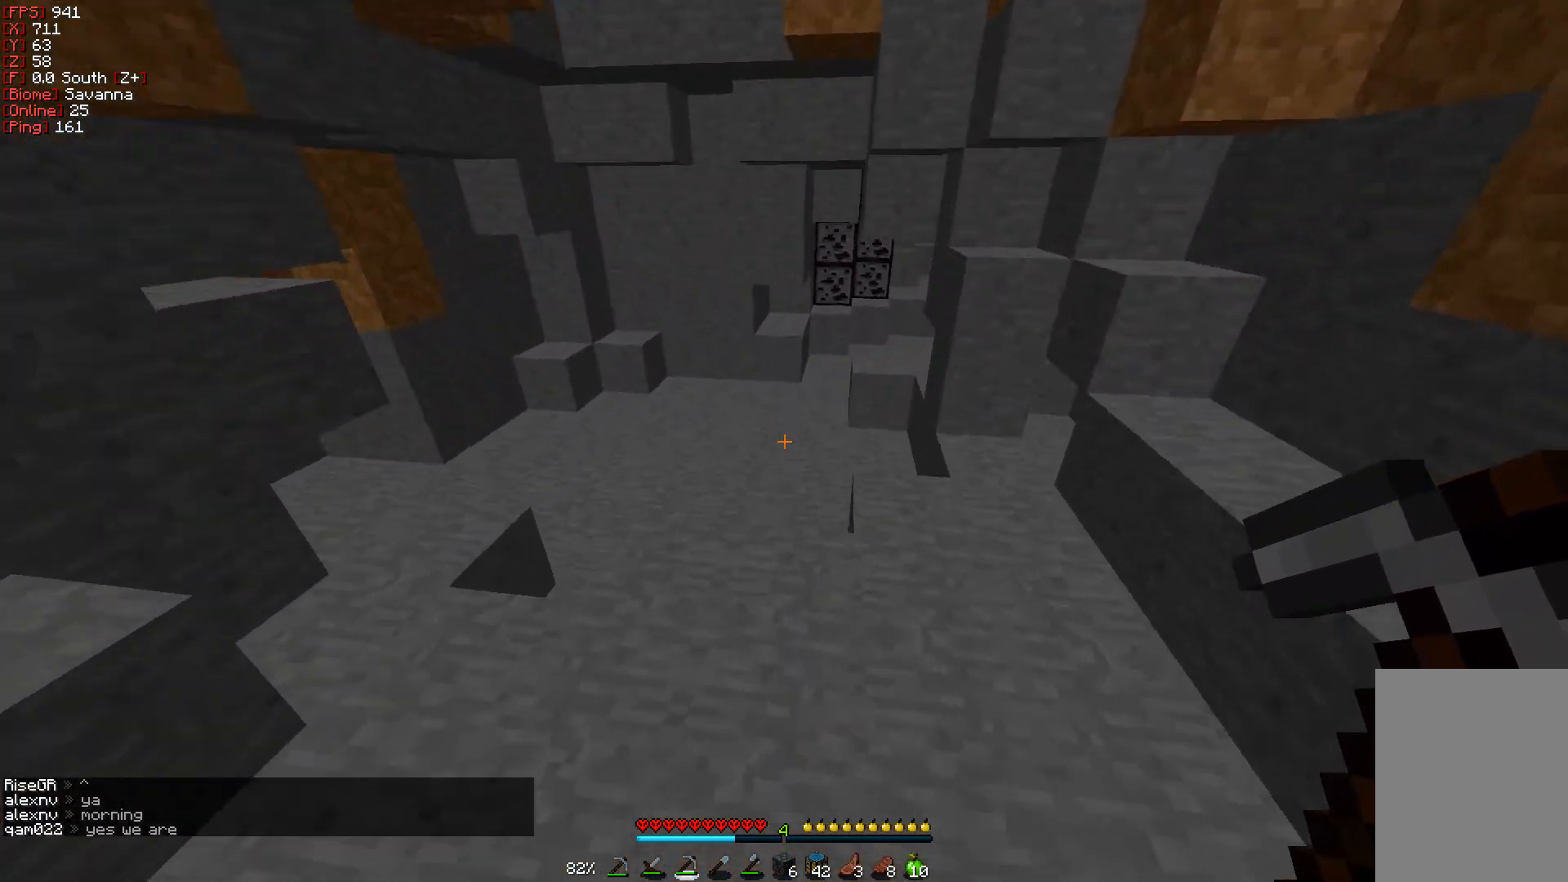
{"keys": [], "mouse": [], "events": [[83, "w", "up"]]}
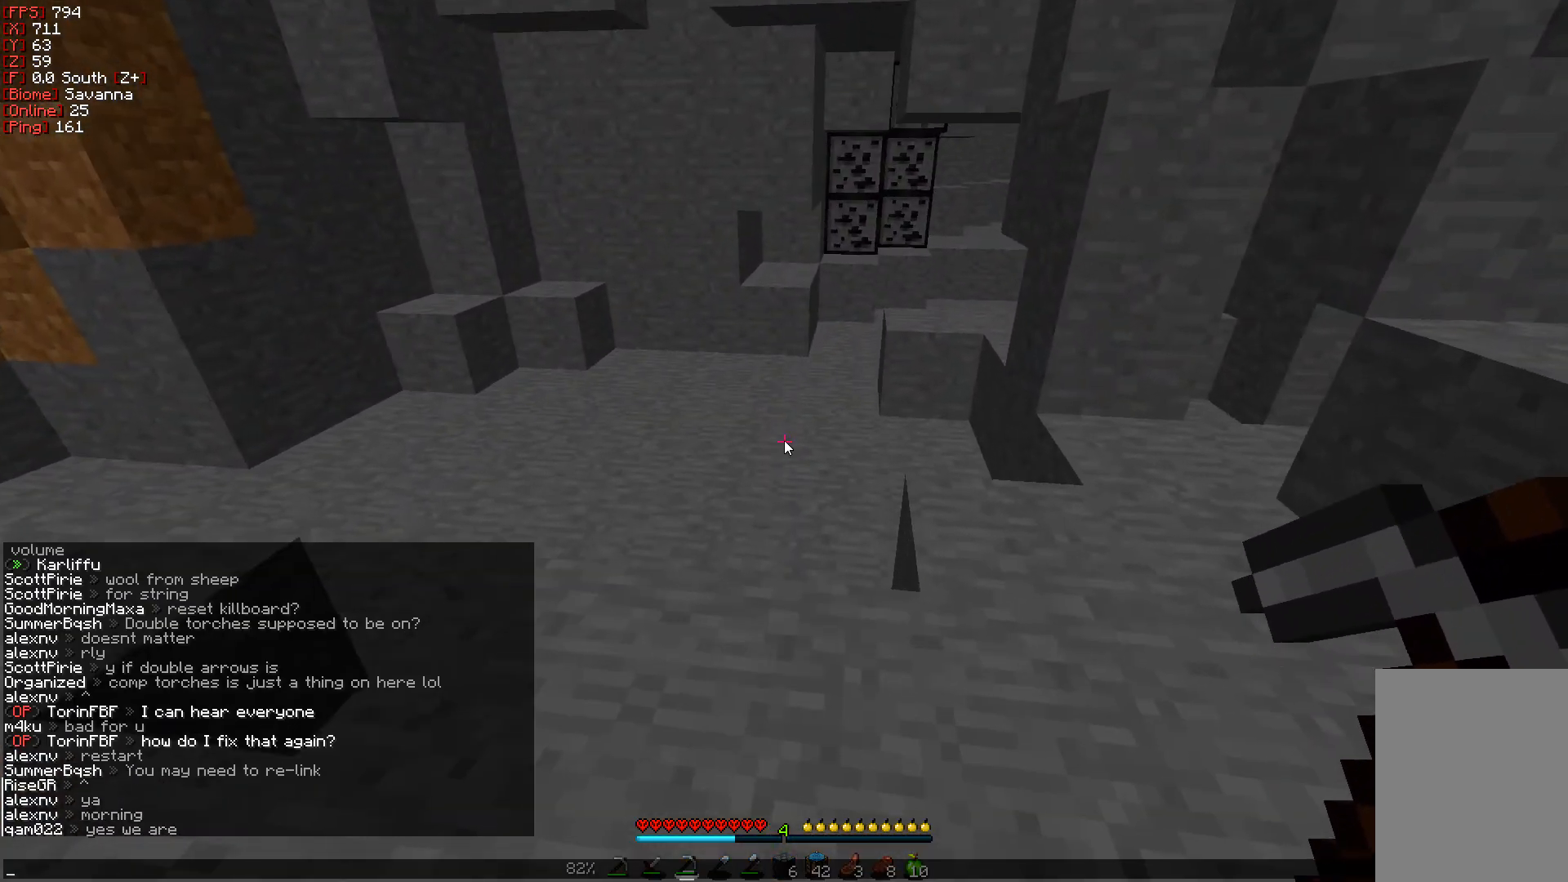
{"keys": [], "mouse": [], "events": [[183, "a", "down"], [317, "a", "up"]]}
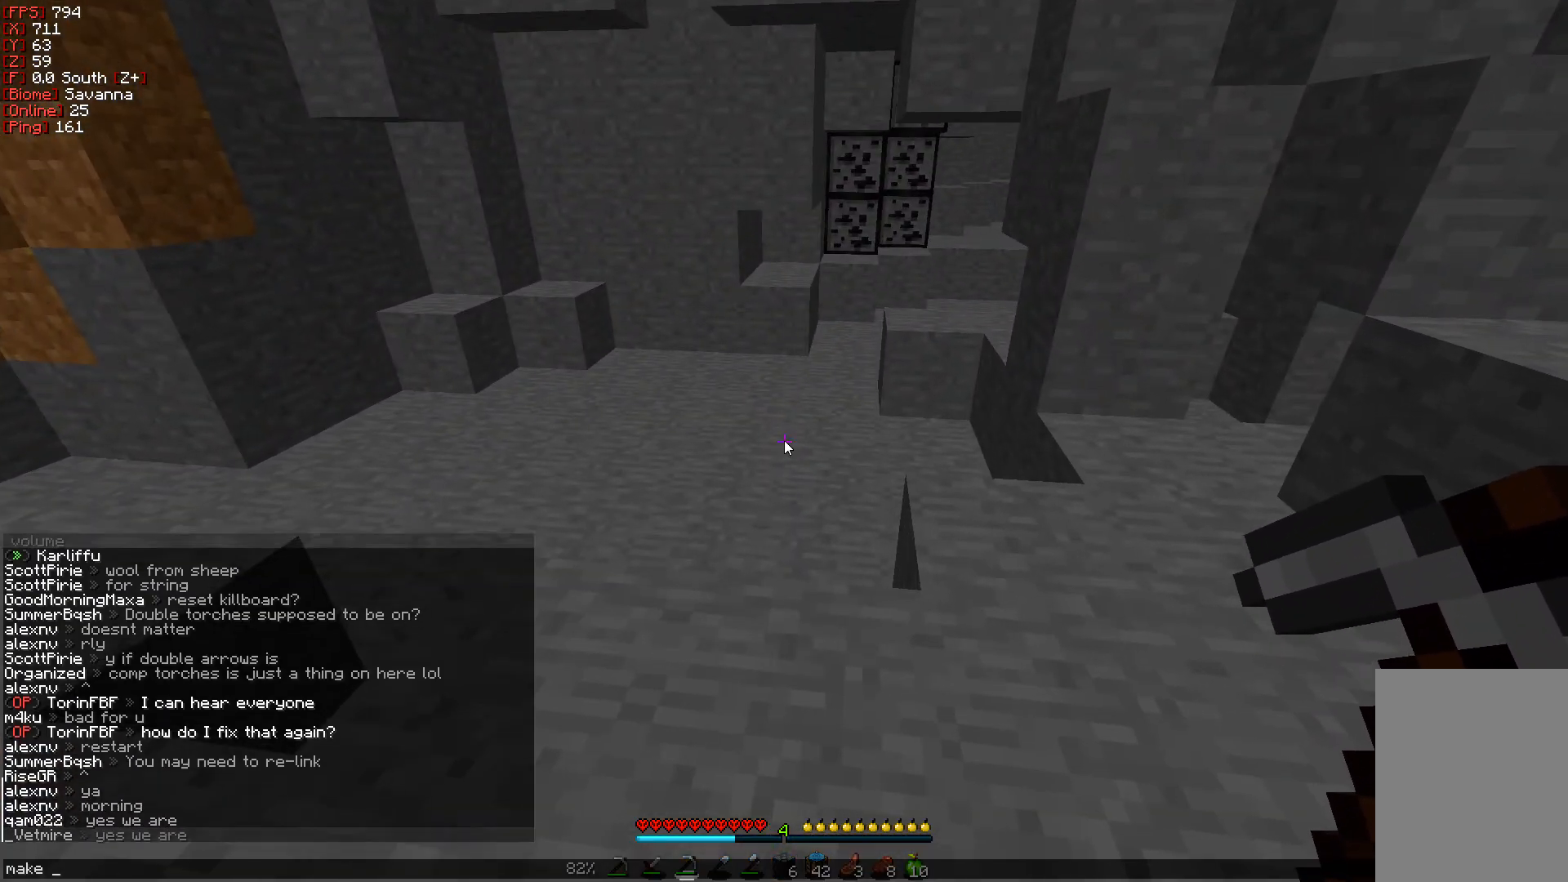
{"keys": [], "mouse": [], "events": [[133, "s", "down"], [267, "s", "up"]]}
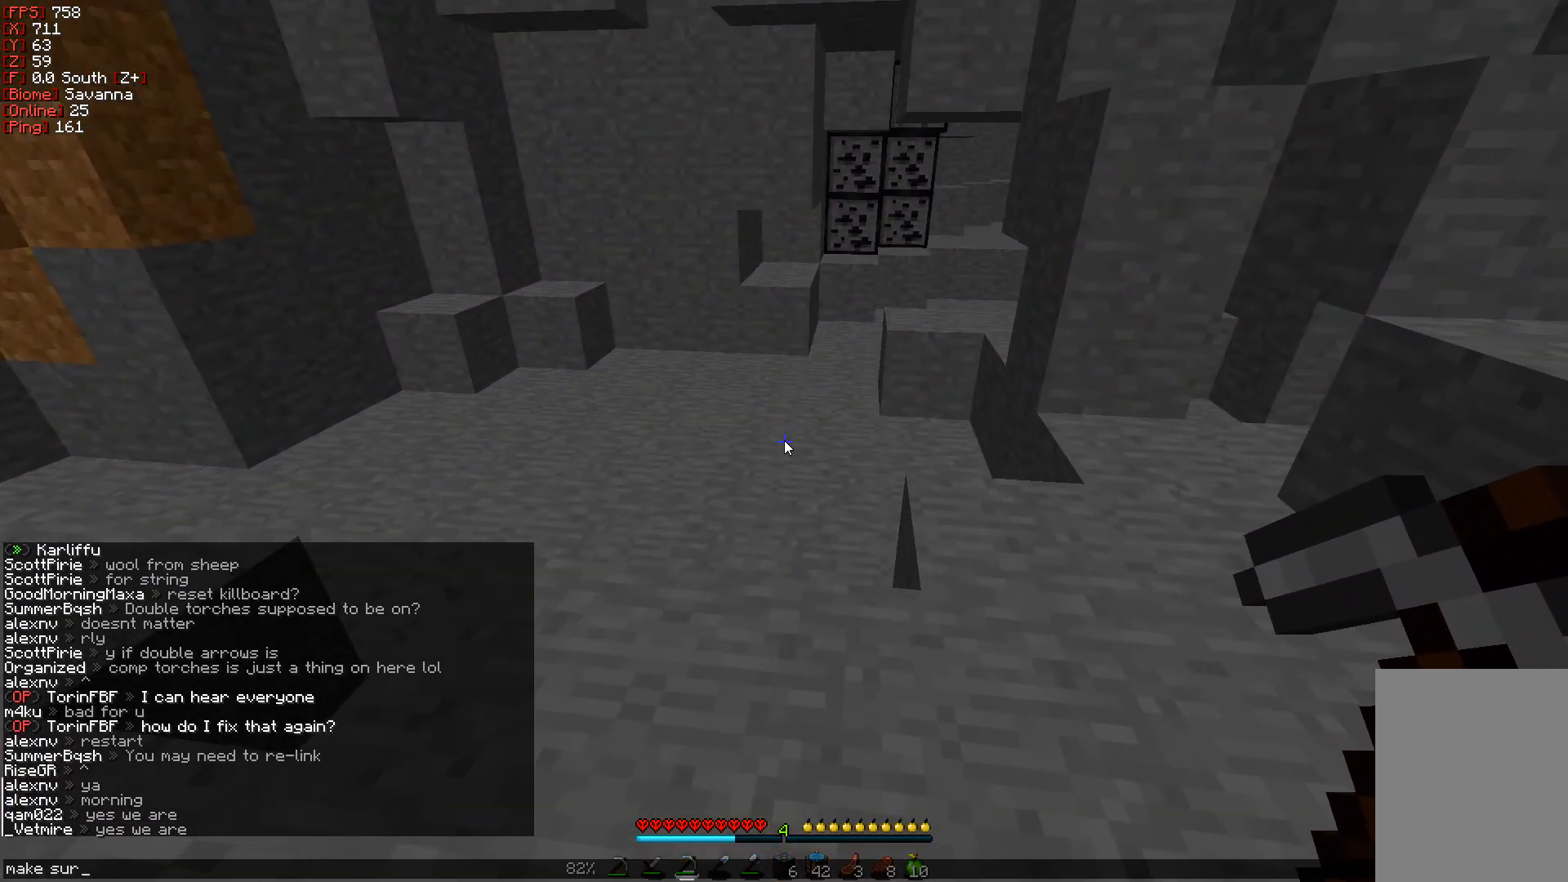
{"keys": [], "mouse": [], "events": []}
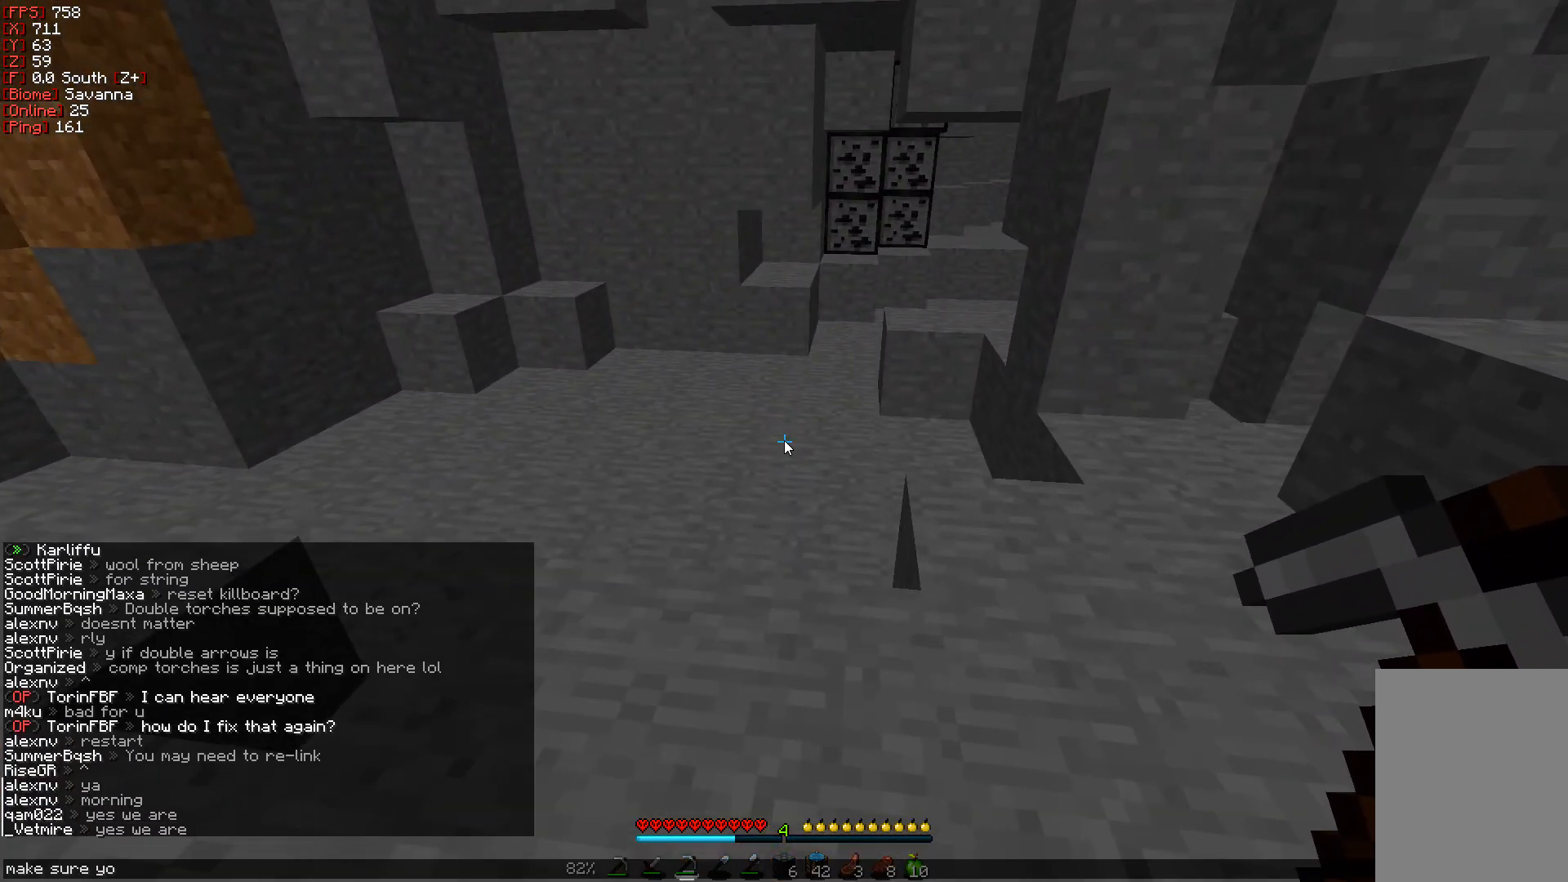
{"keys": [], "mouse": [], "events": []}
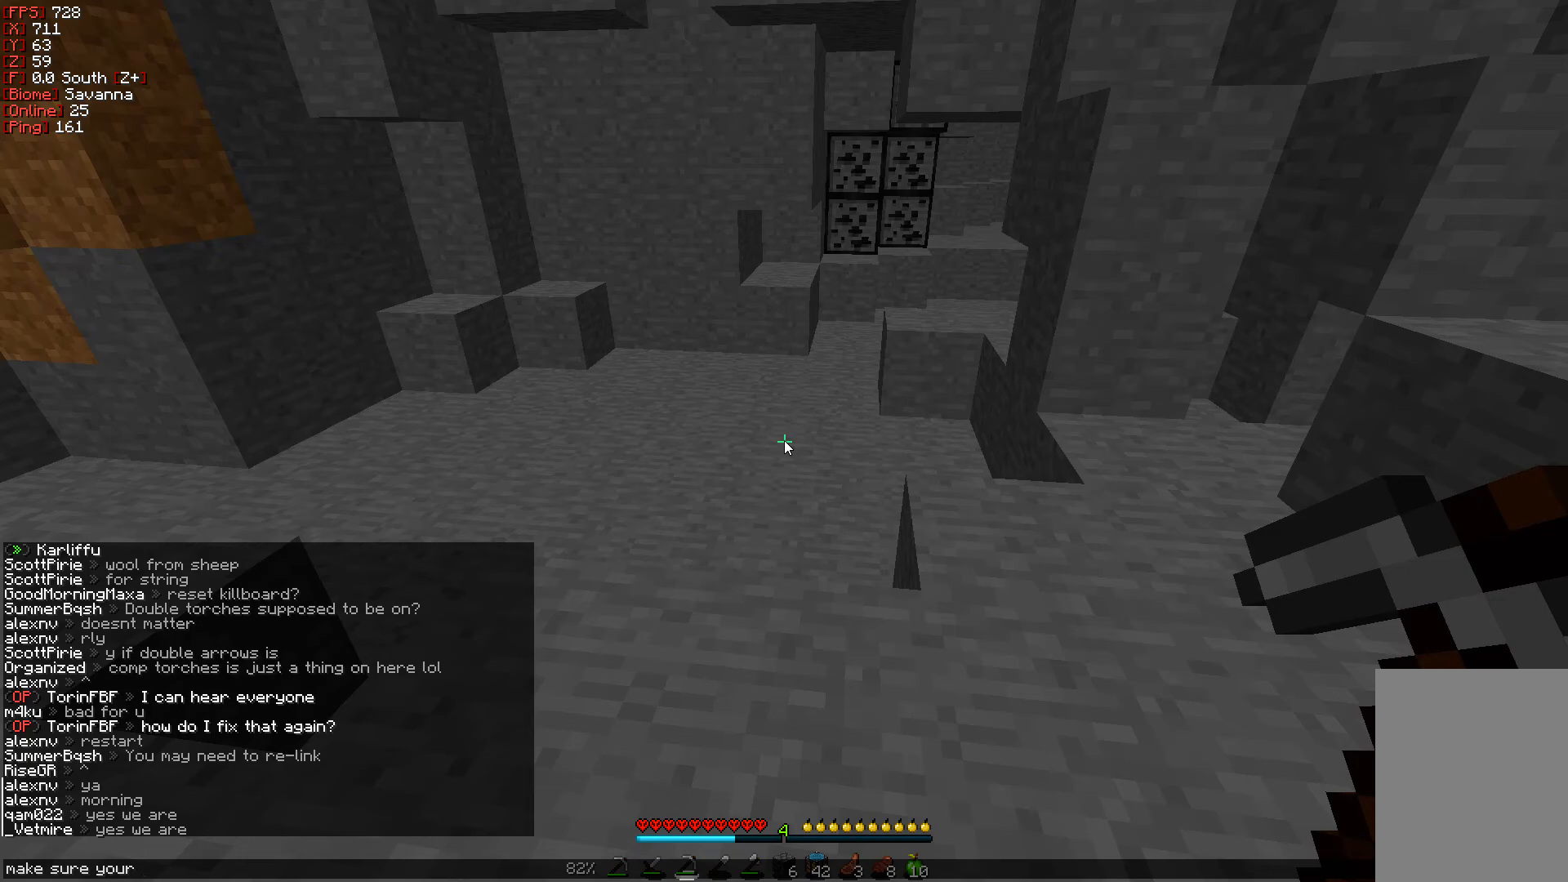
{"keys": [], "mouse": [], "events": []}
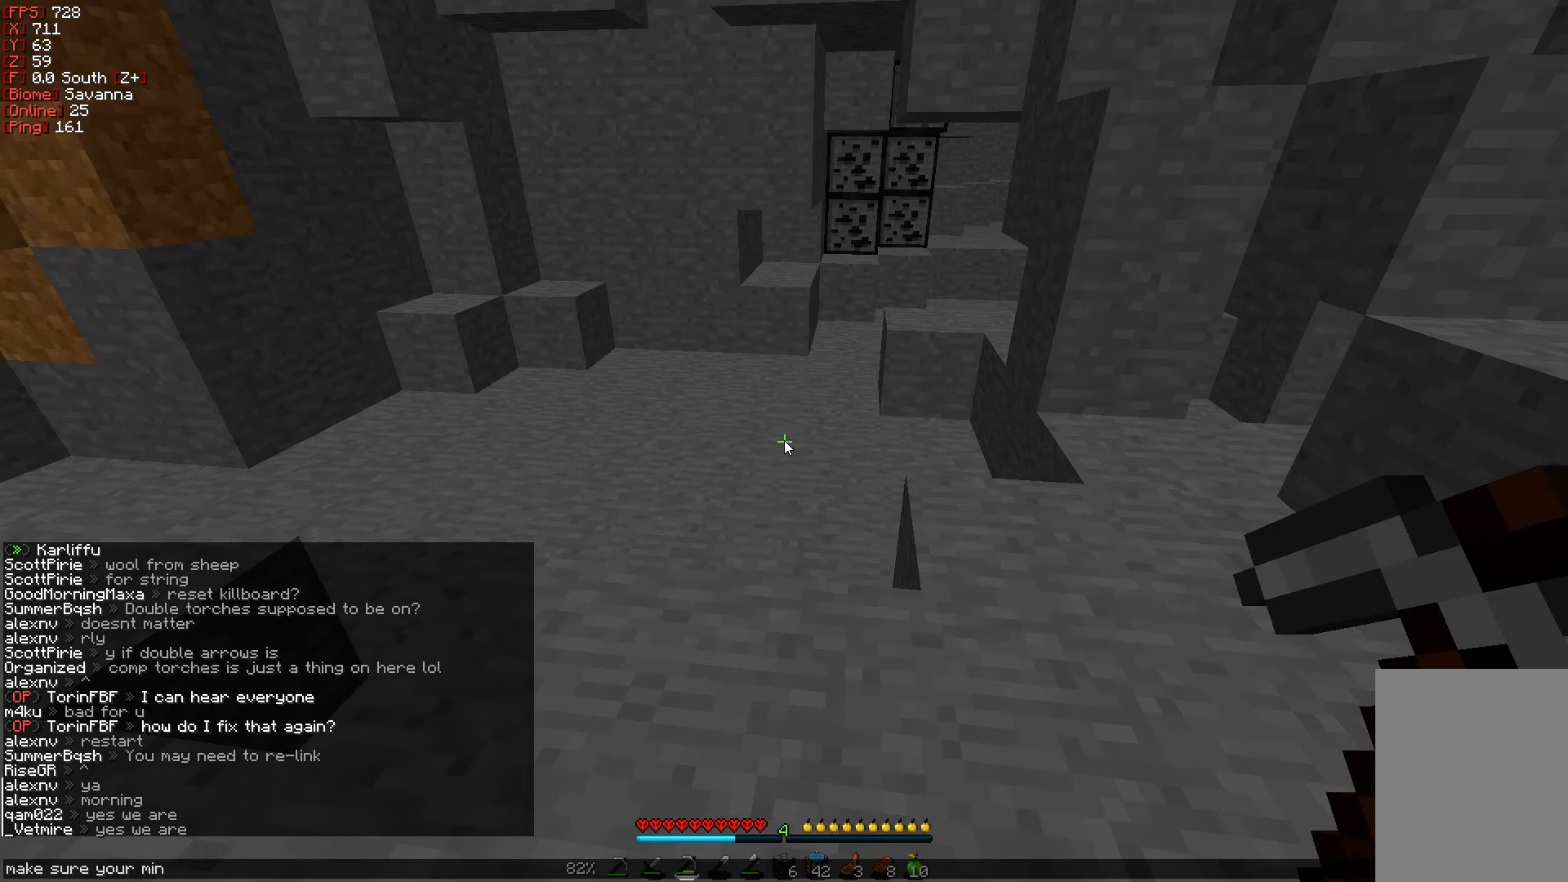
{"keys": [], "mouse": [], "events": [[150, "d", "down"], [250, "d", "up"], [350, "s", "down"], [500, "s", "up"]]}
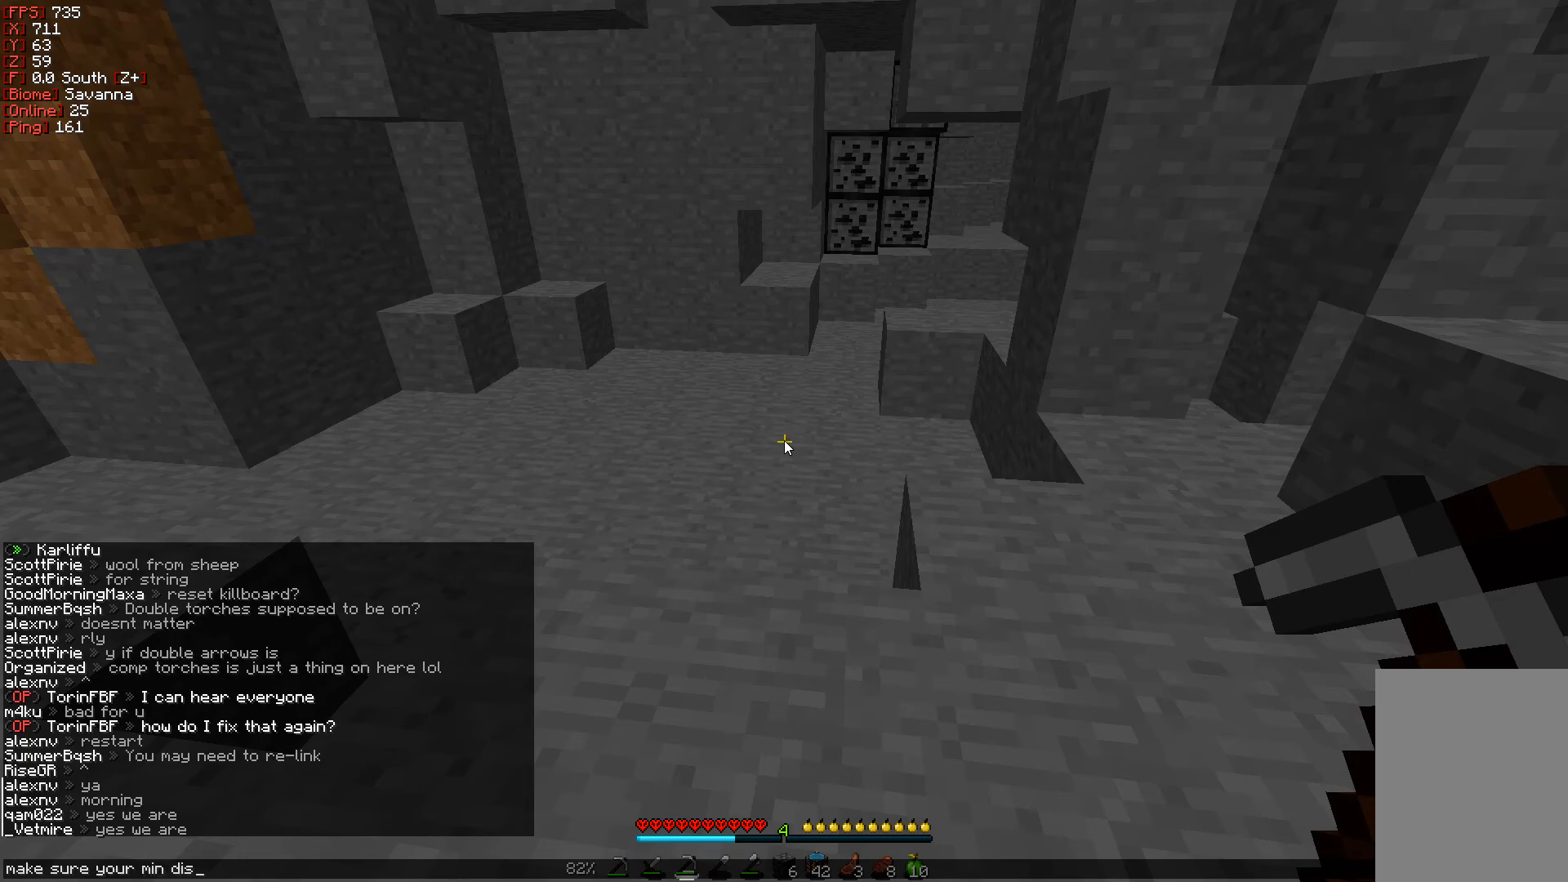
{"keys": ["s"], "mouse": [], "events": [[483, "s", "down"]]}
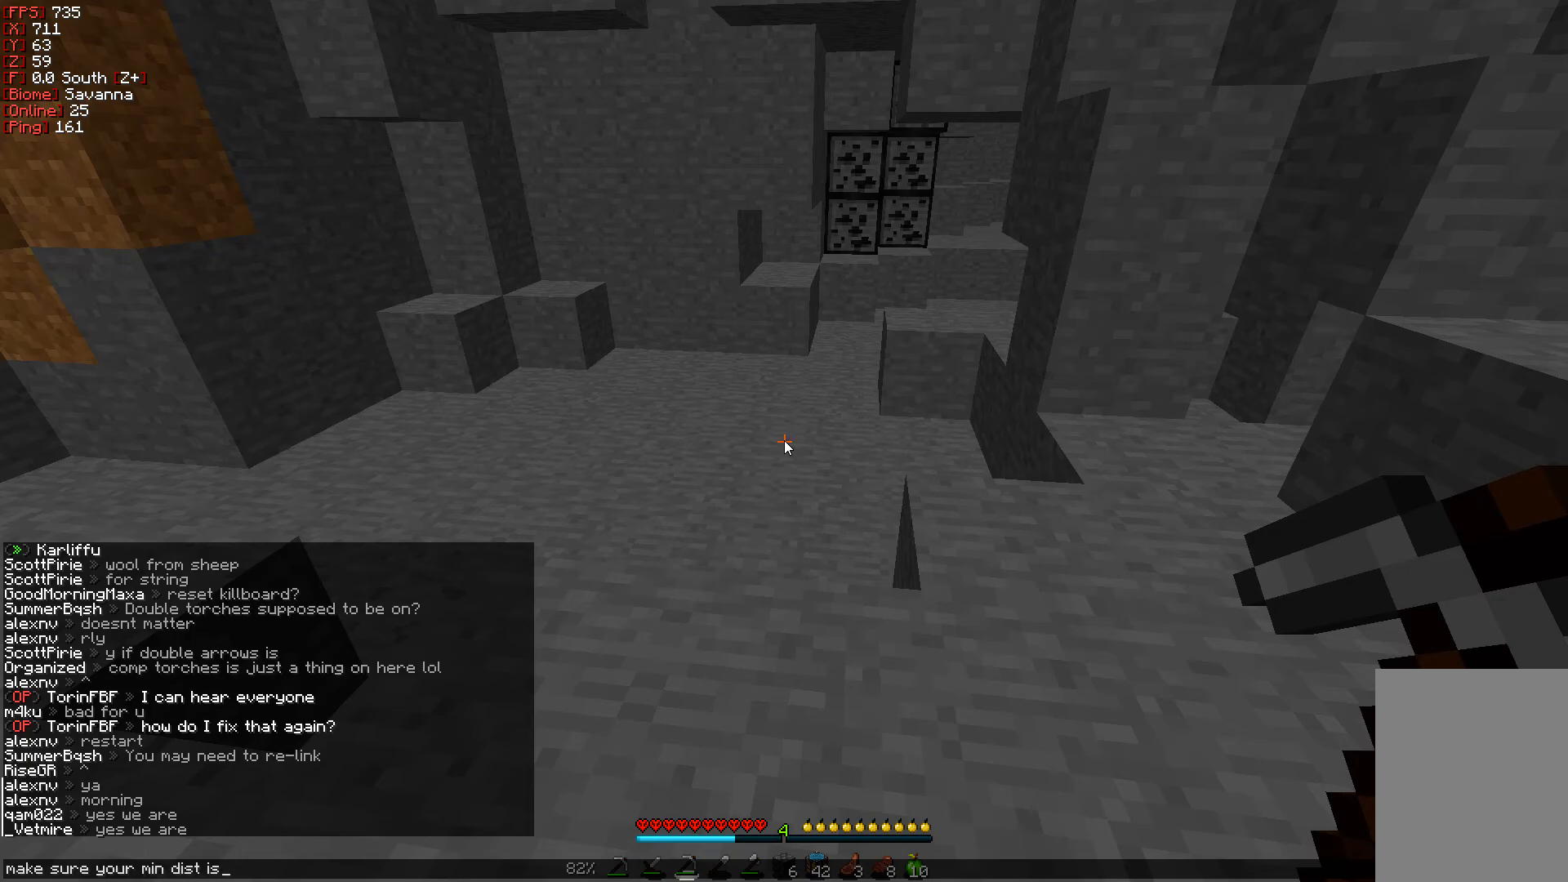
{"keys": [], "mouse": [], "events": [[150, "s", "up"]]}
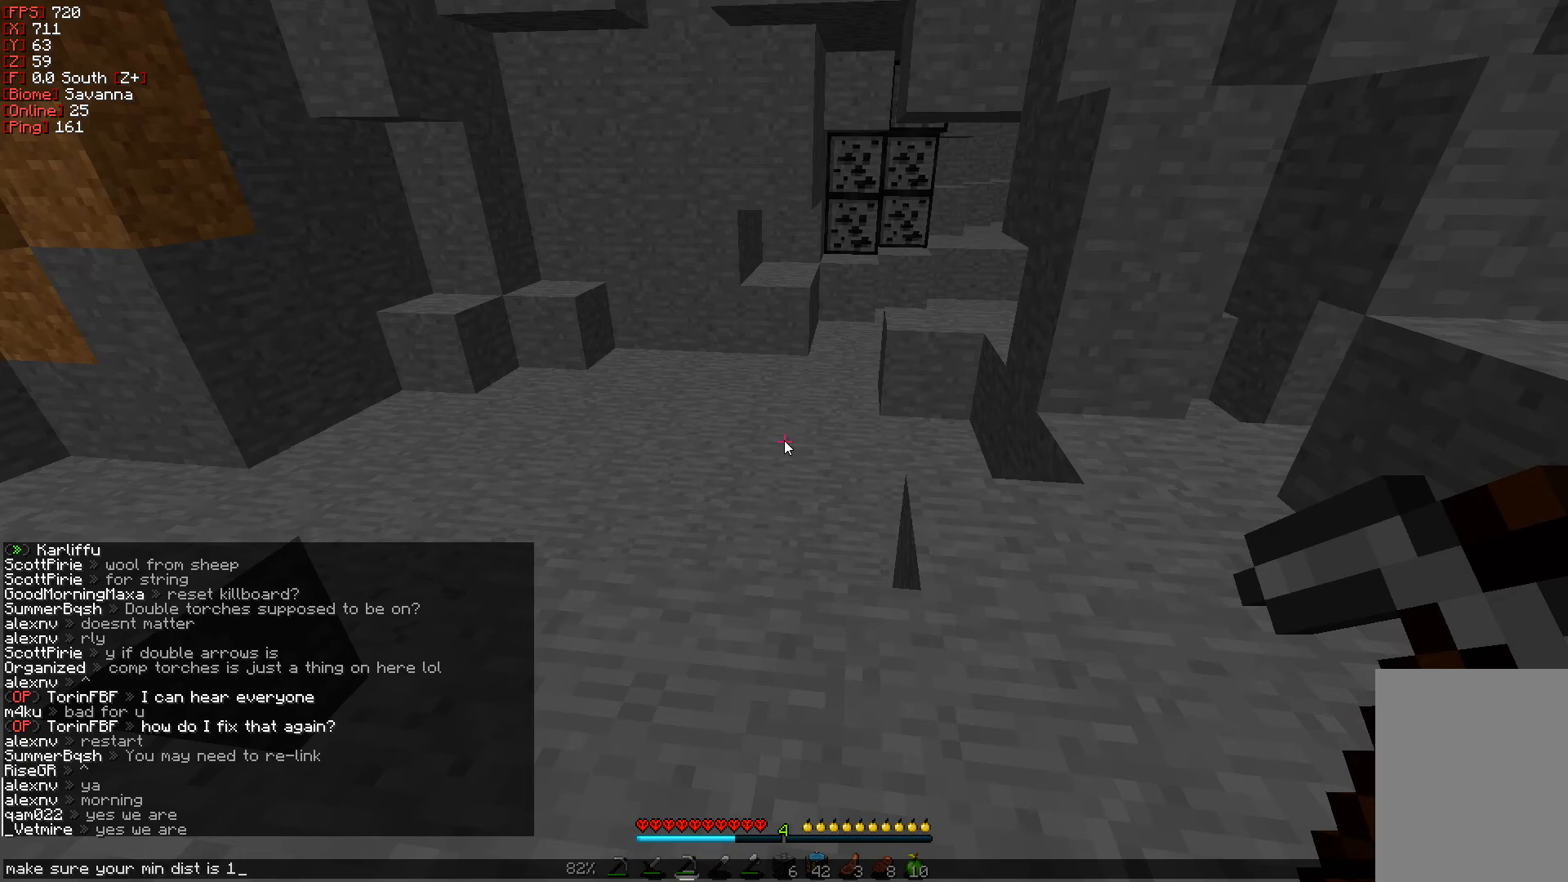
{"keys": ["w"], "mouse": [], "events": [[317, "w", "down"]]}
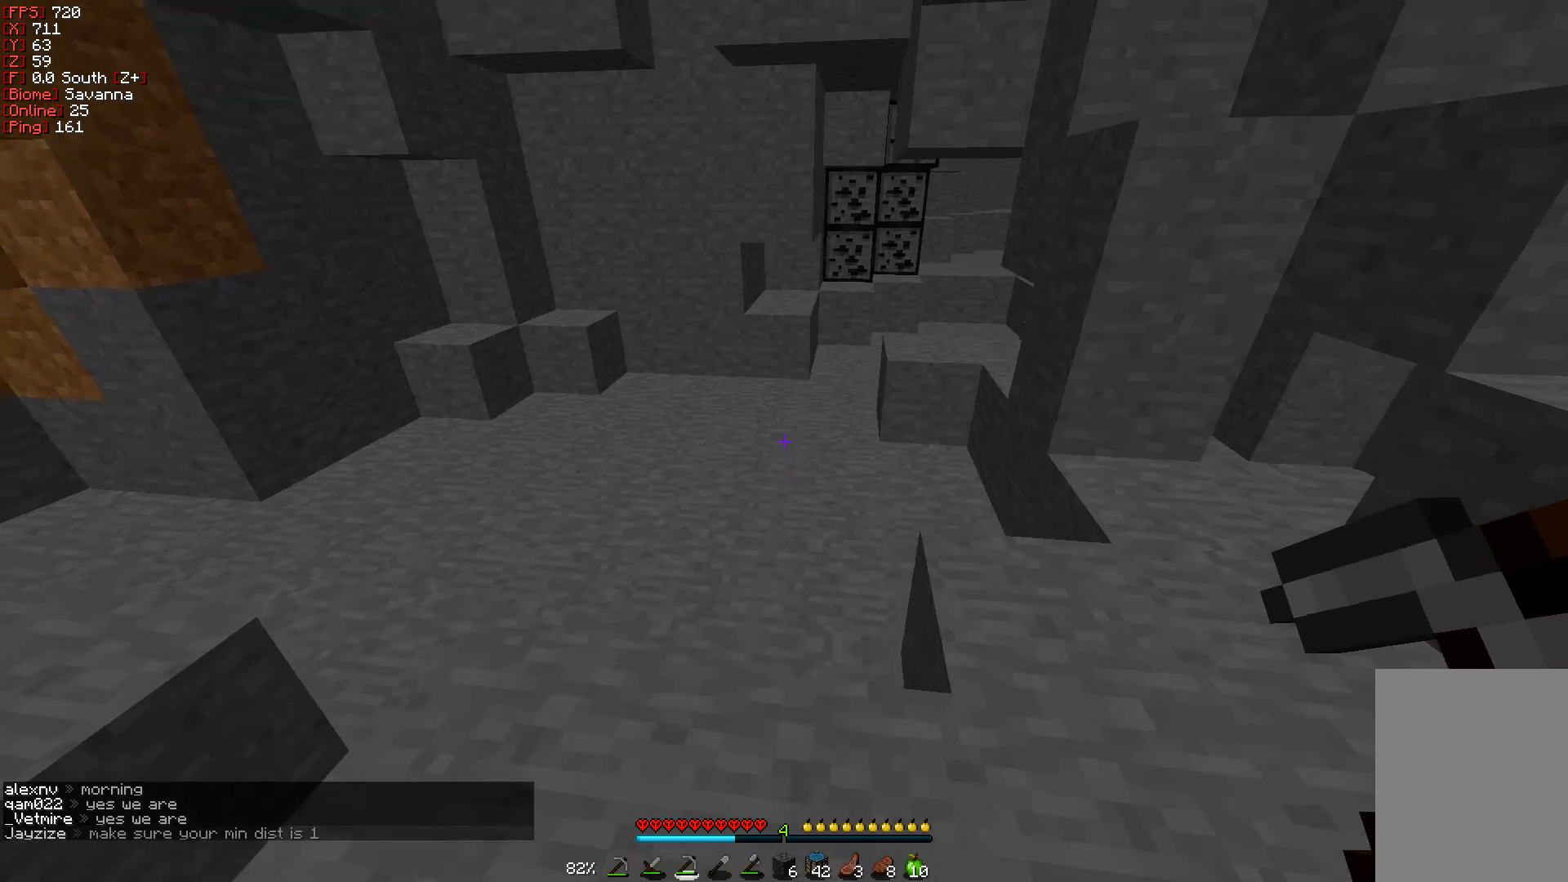
{"keys": ["w"], "mouse": [], "events": []}
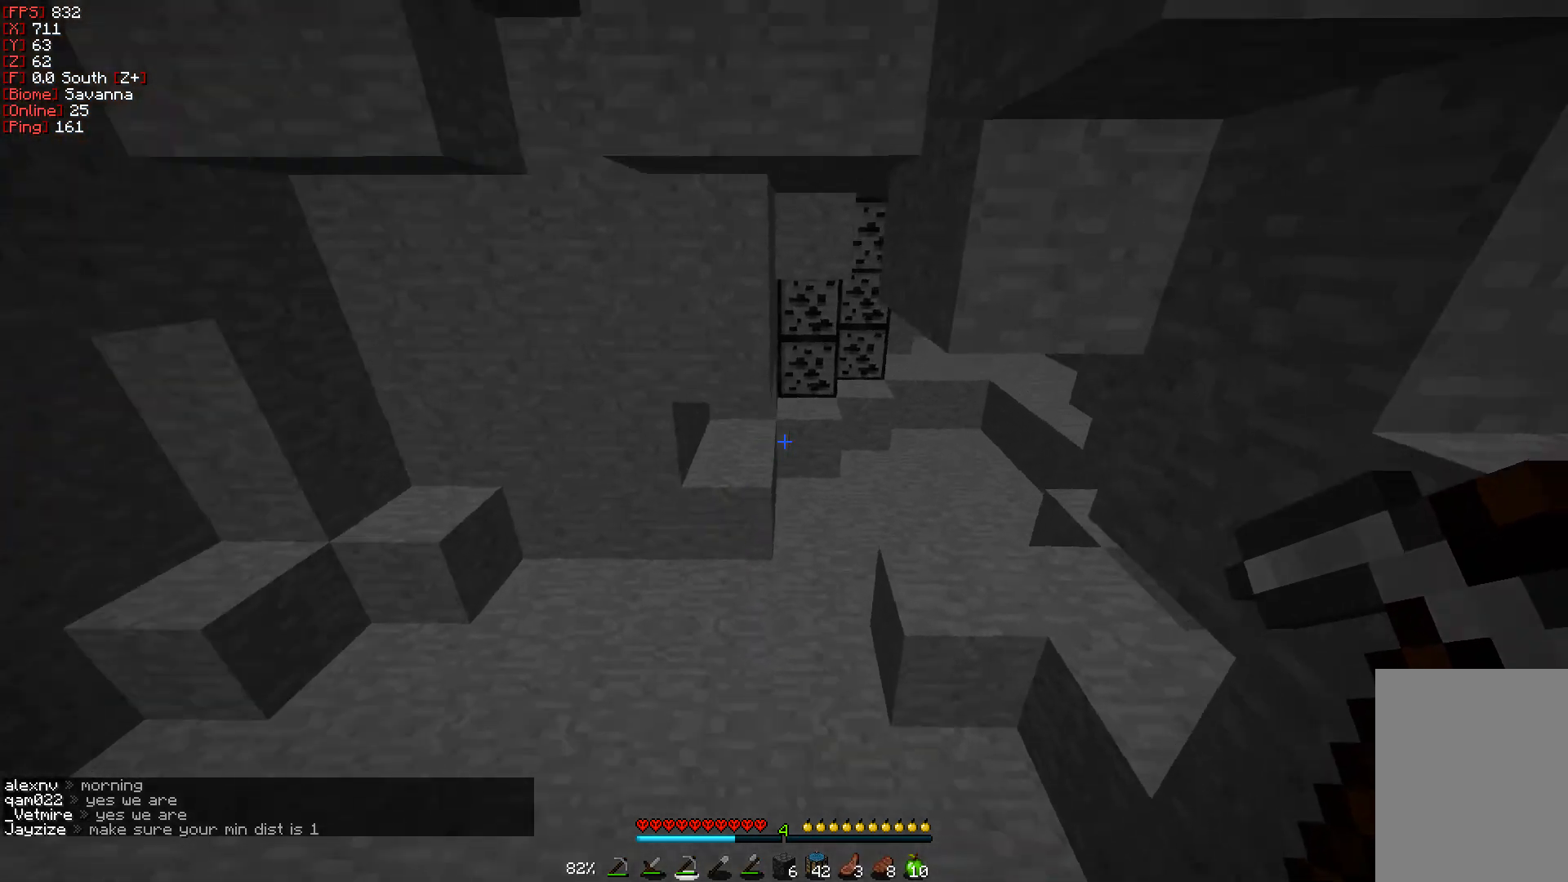
{"keys": ["w"], "mouse": [], "events": []}
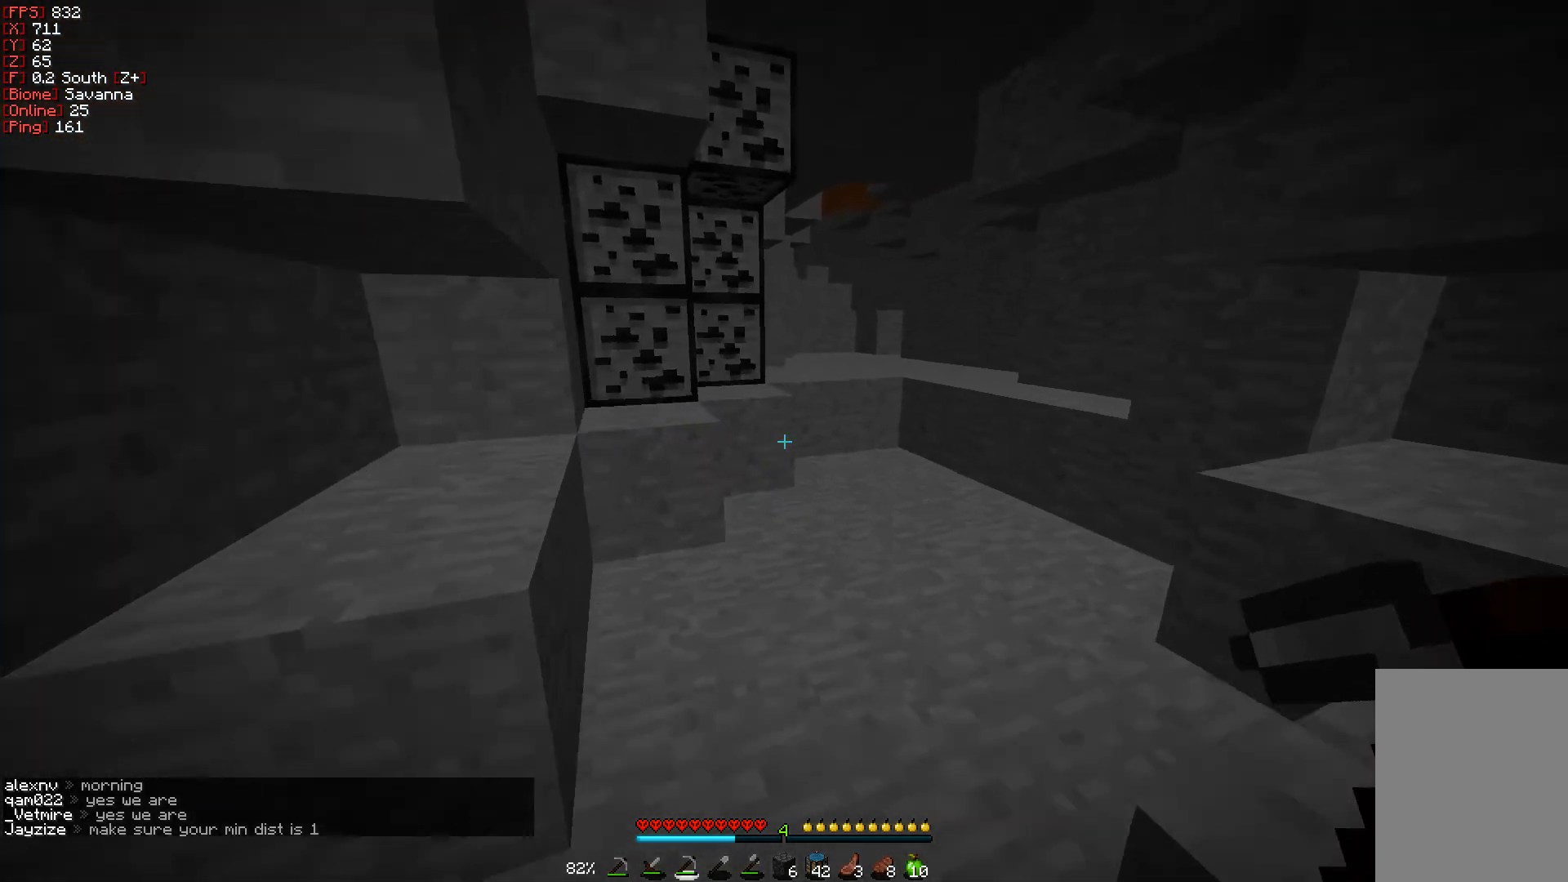
{"keys": ["a", "w"], "mouse": [], "events": [[467, "a", "down"]]}
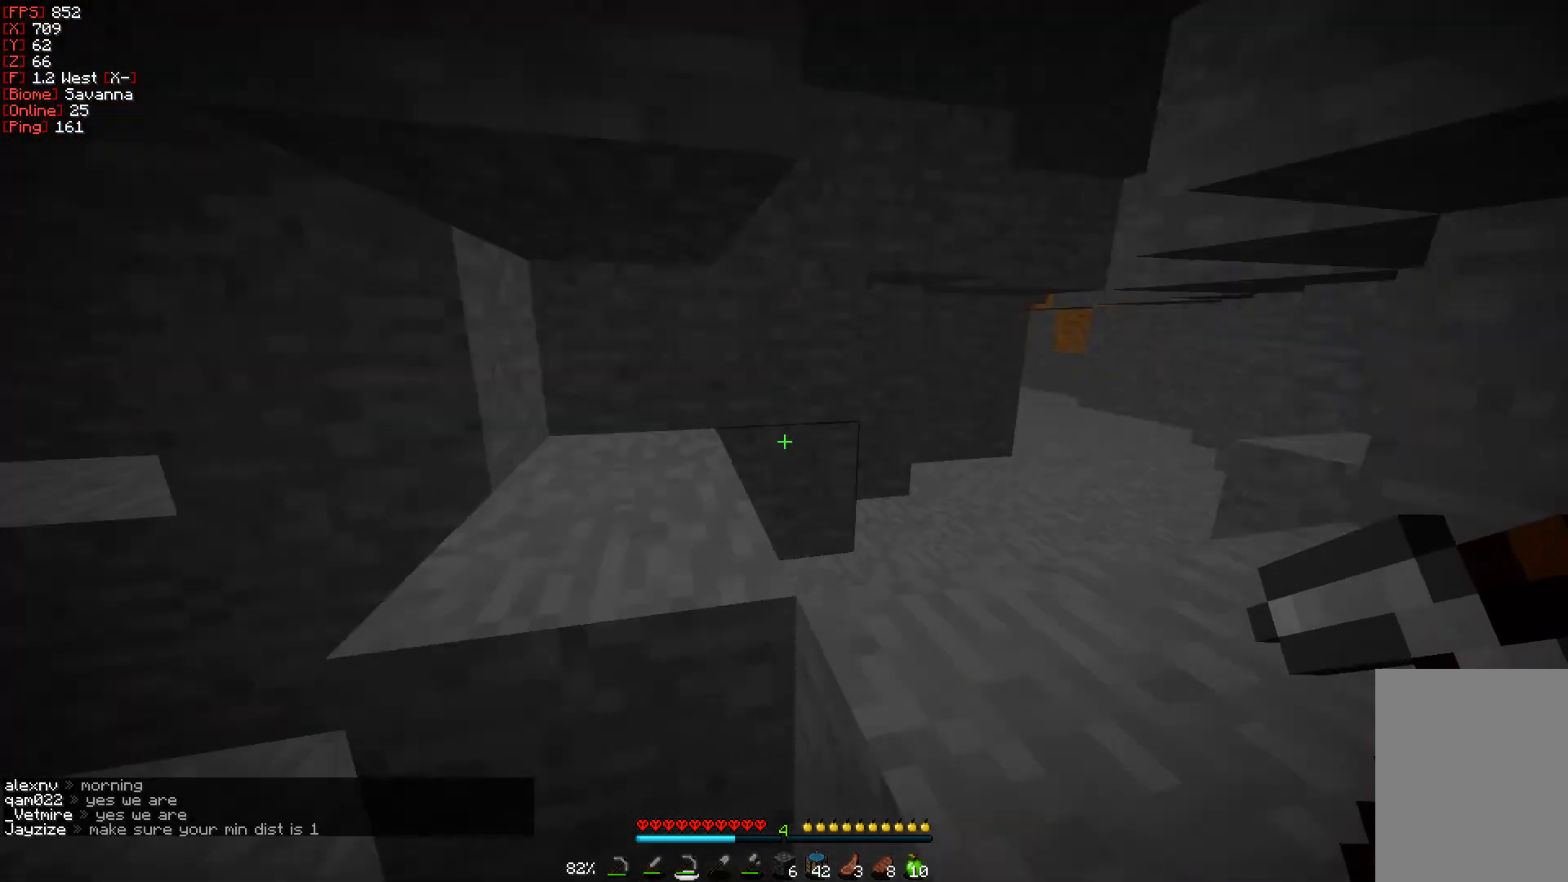
{"keys": ["w"], "mouse": ["left"], "events": [[267, "a", "up"], [483, "mouse_left", "down"]]}
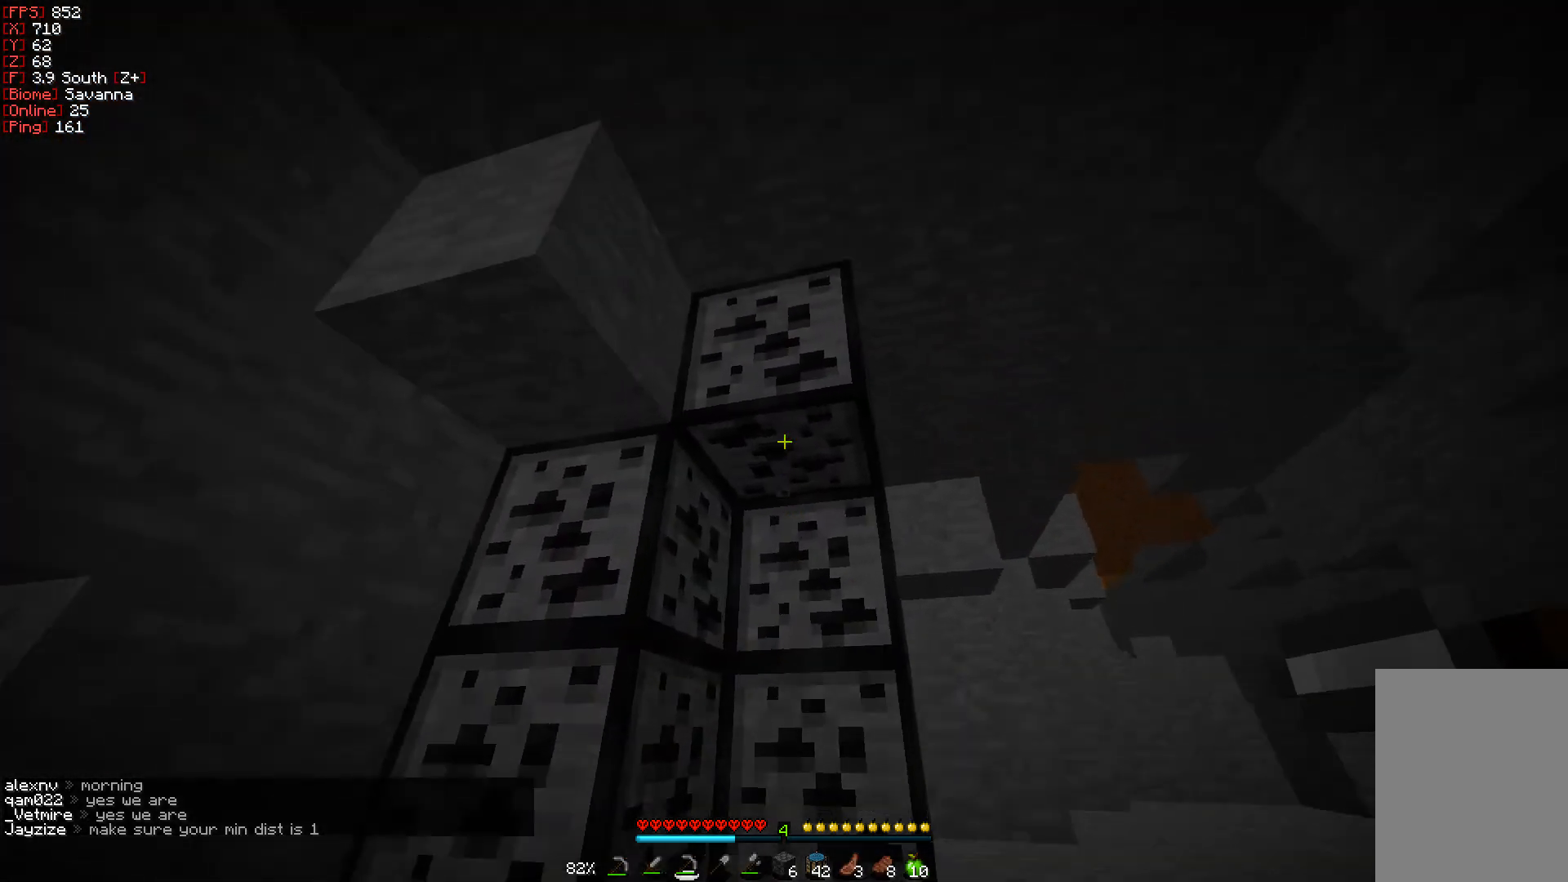
{"keys": ["w"], "mouse": ["left"], "events": [[250, "w", "up"], [500, "w", "down"]]}
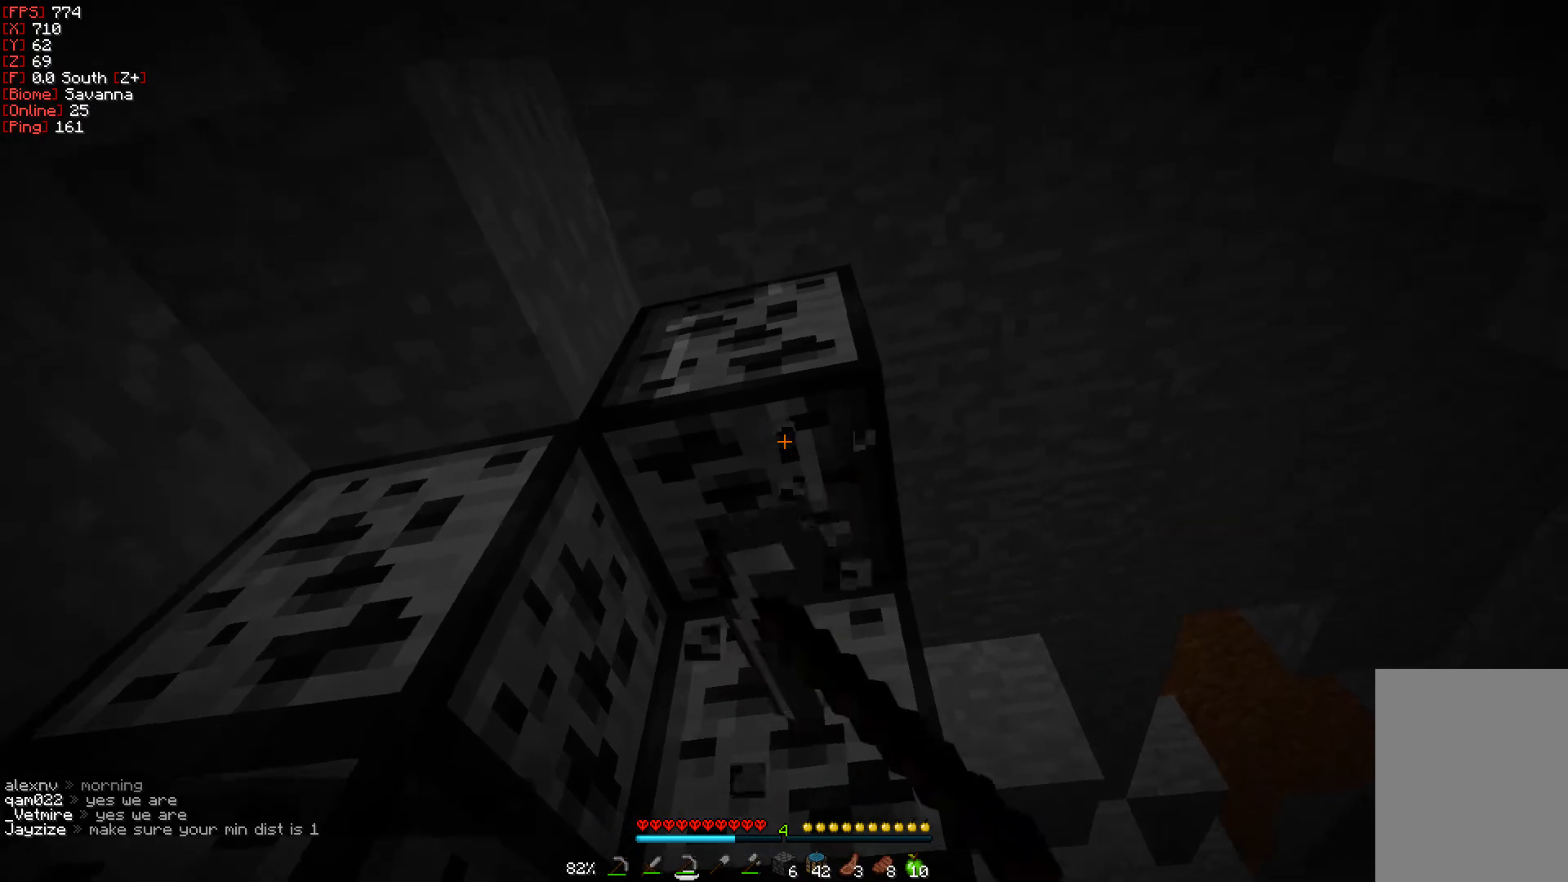
{"keys": [], "mouse": ["left"], "events": [[383, "w", "up"]]}